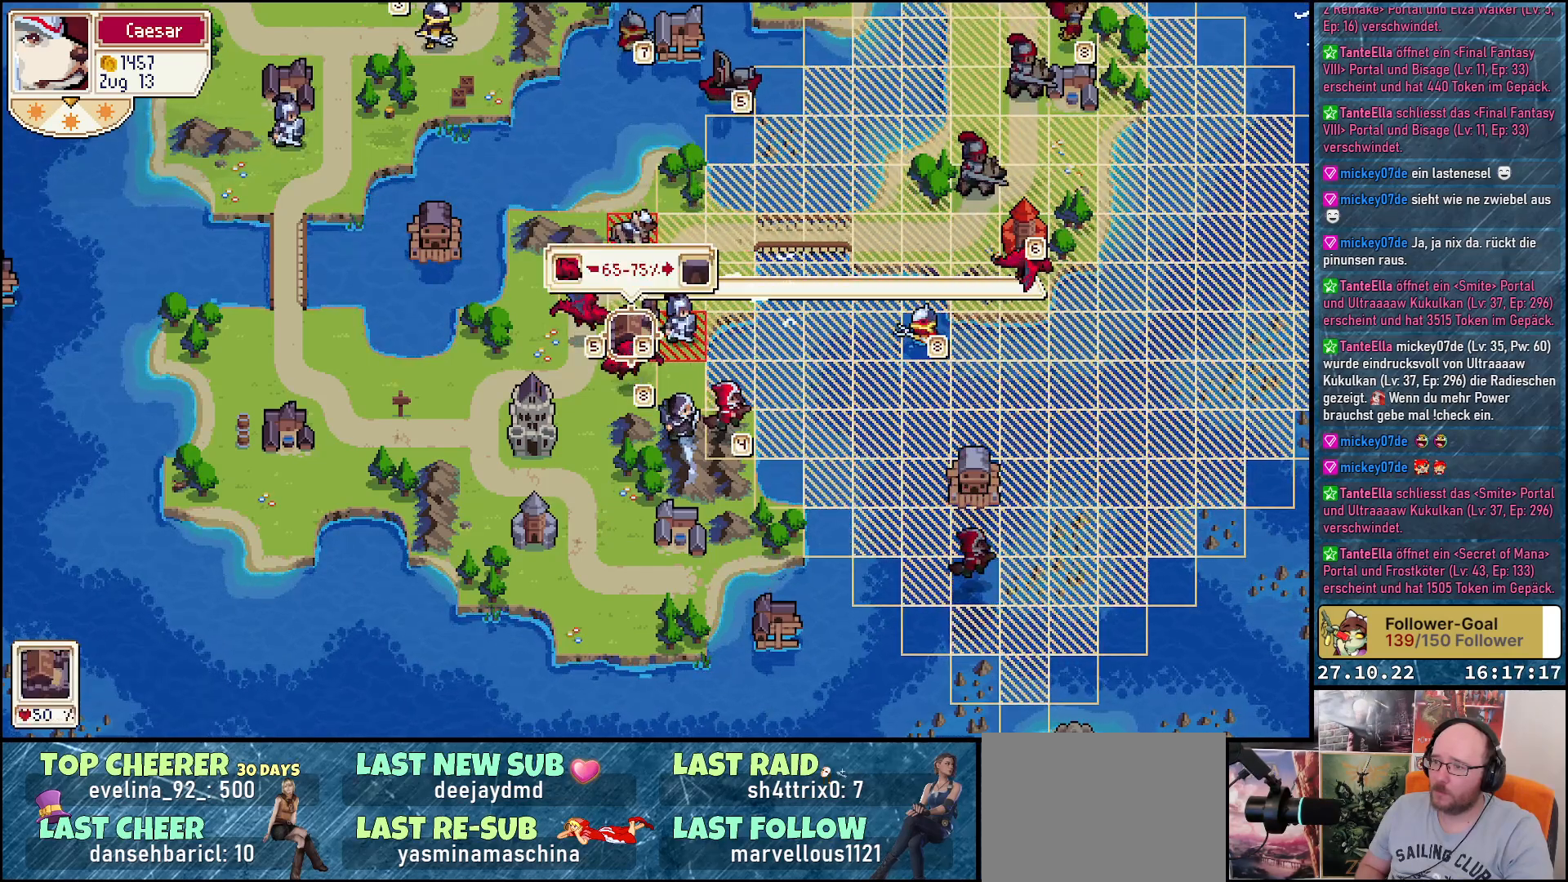
Gameplay with a controller (Xbox layout); each line is a JSON object with the inputs held at the frame after it. "events" lists button and stick changes between this image and that frame as [ms after this image, input, new state], when the widget could be followed in between. Not read: left_stick.
{"buttons": [], "right_stick": "center", "events": []}
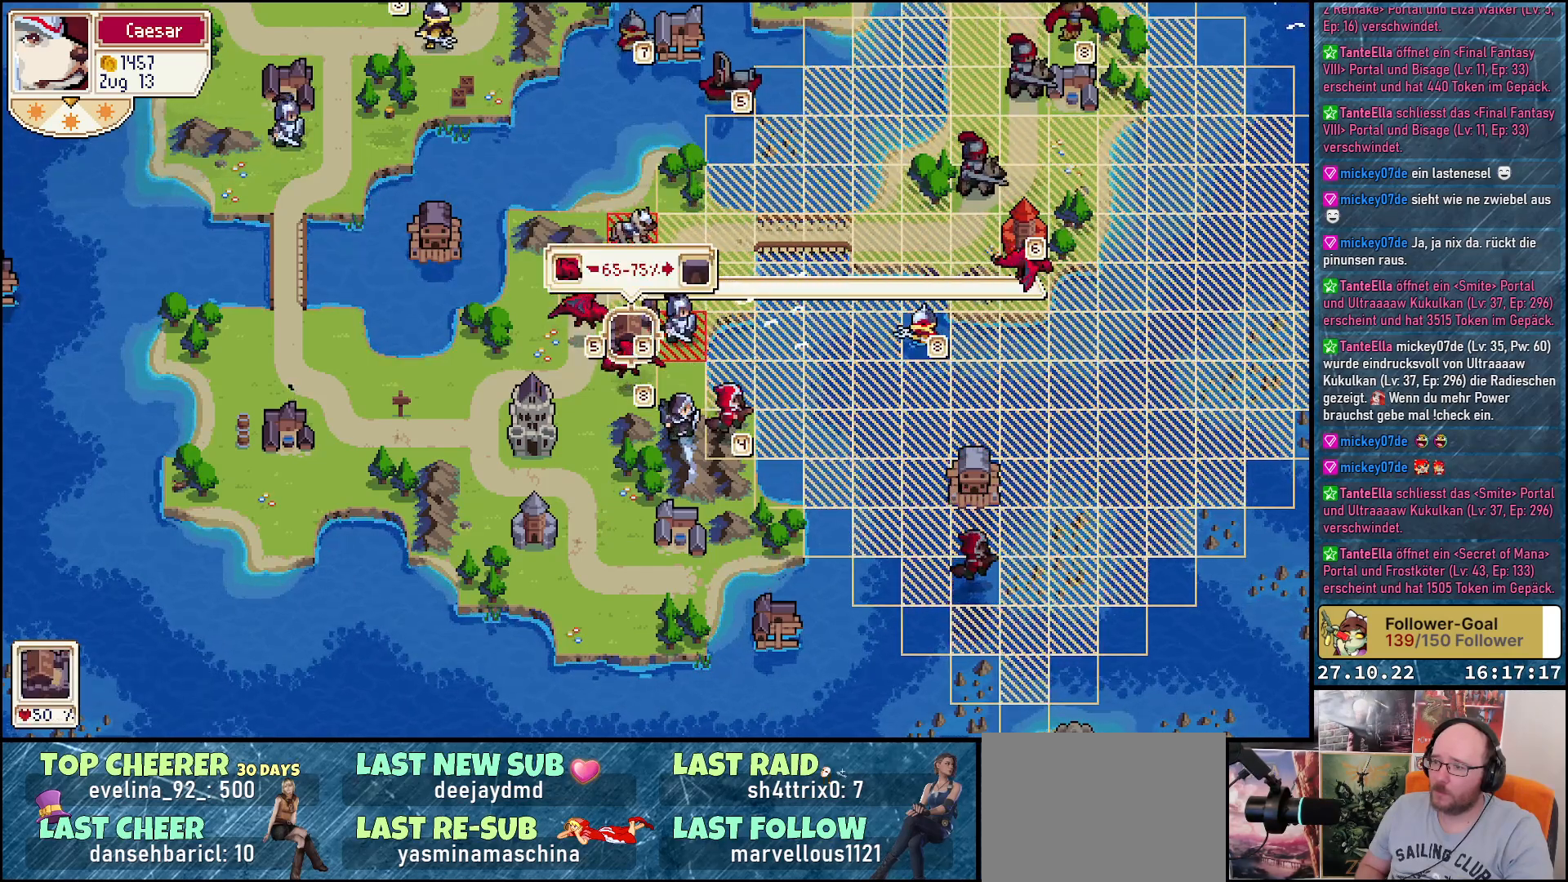
{"buttons": [], "right_stick": "center", "events": []}
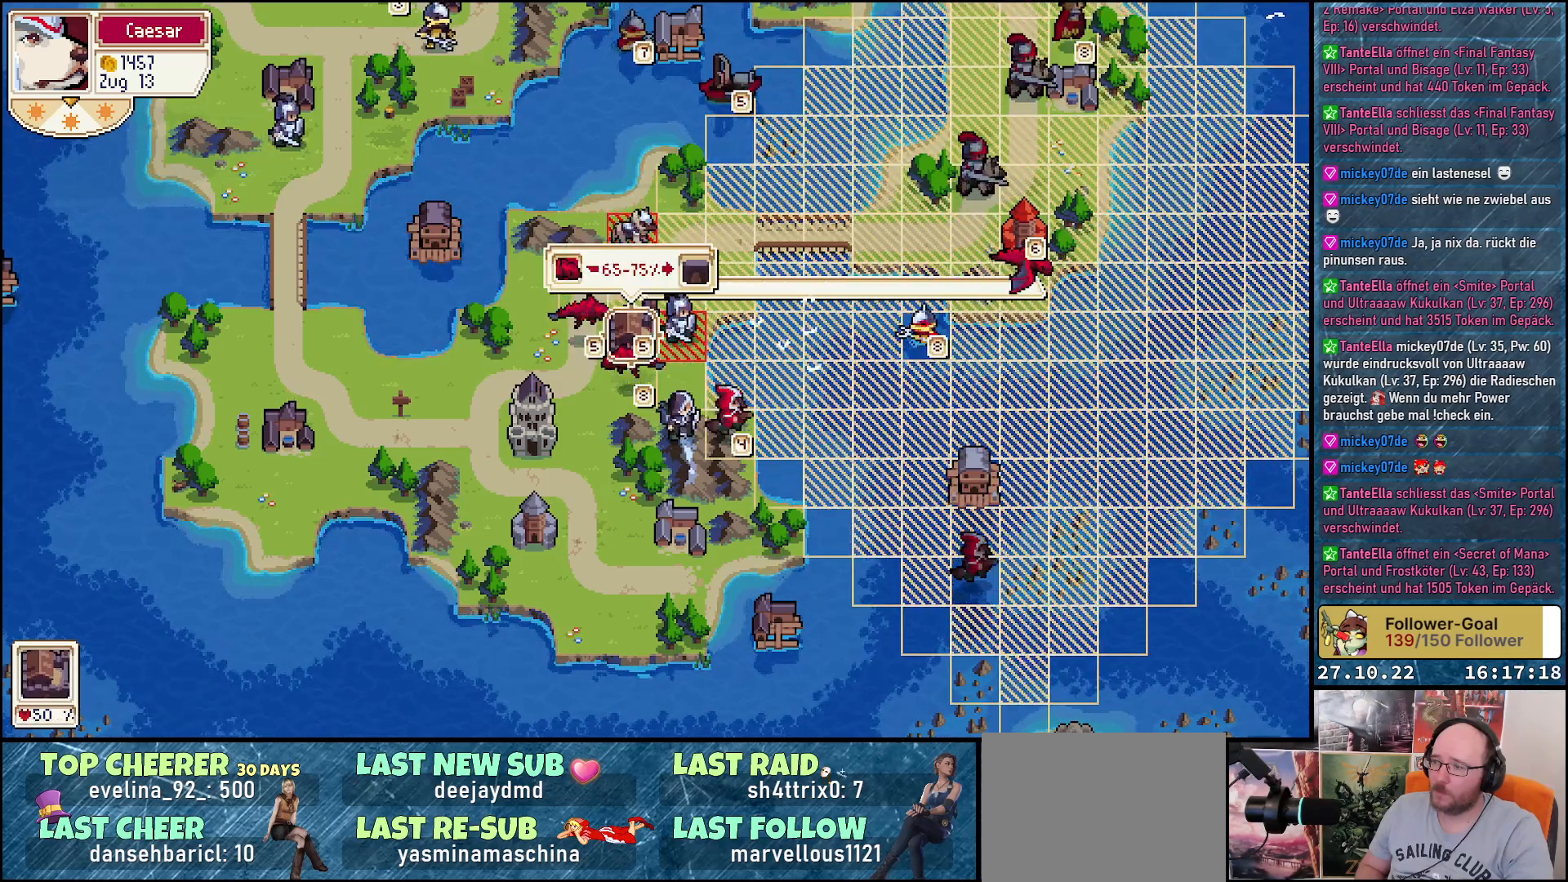
{"buttons": [], "right_stick": "center", "events": []}
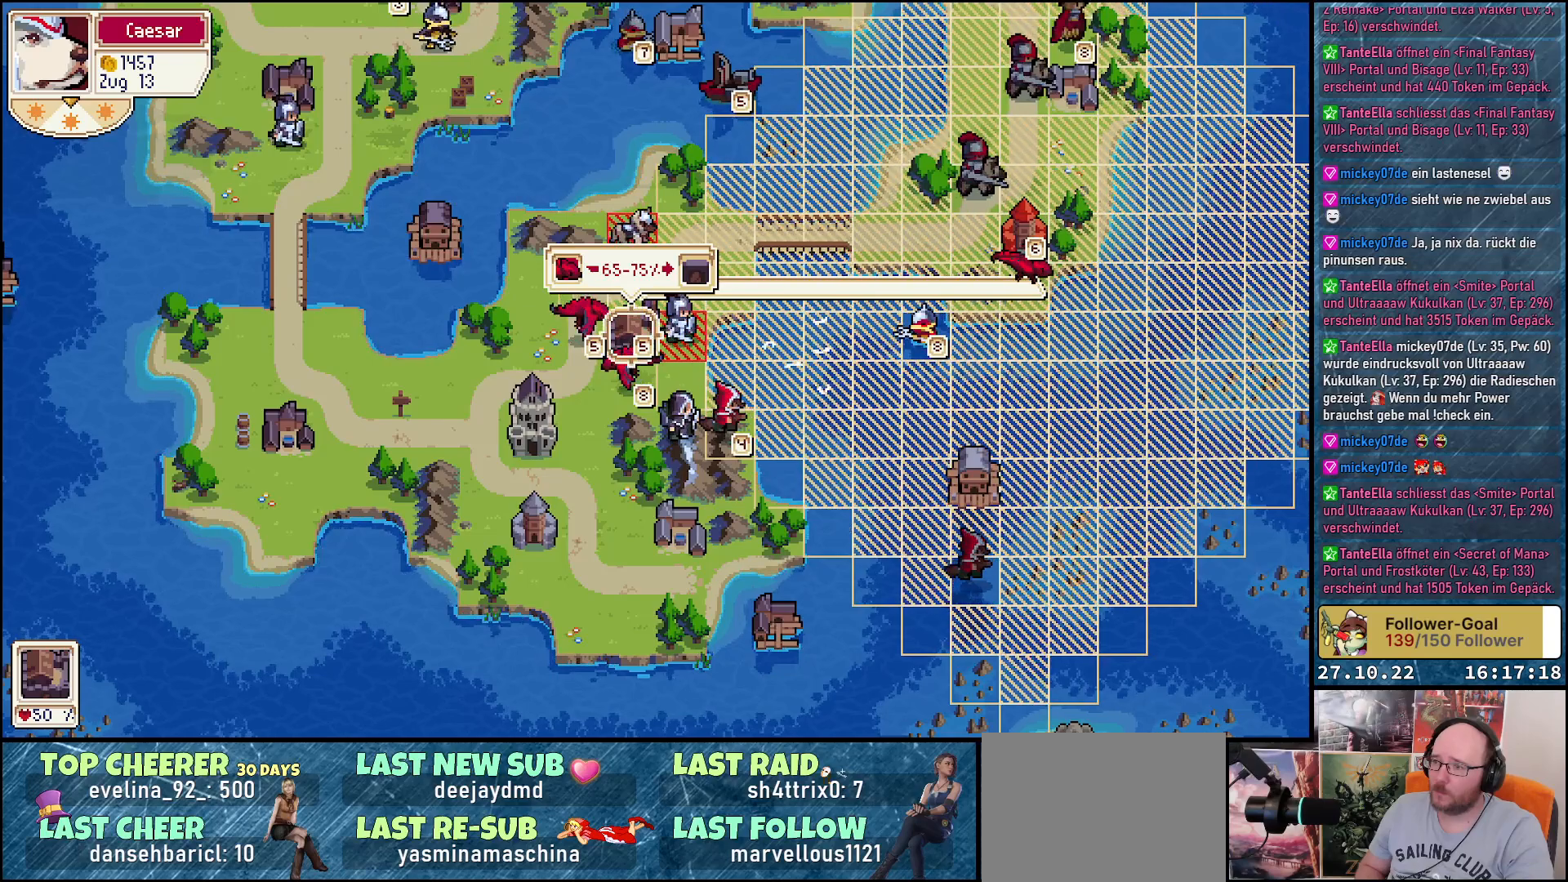
{"buttons": [], "right_stick": "center", "events": []}
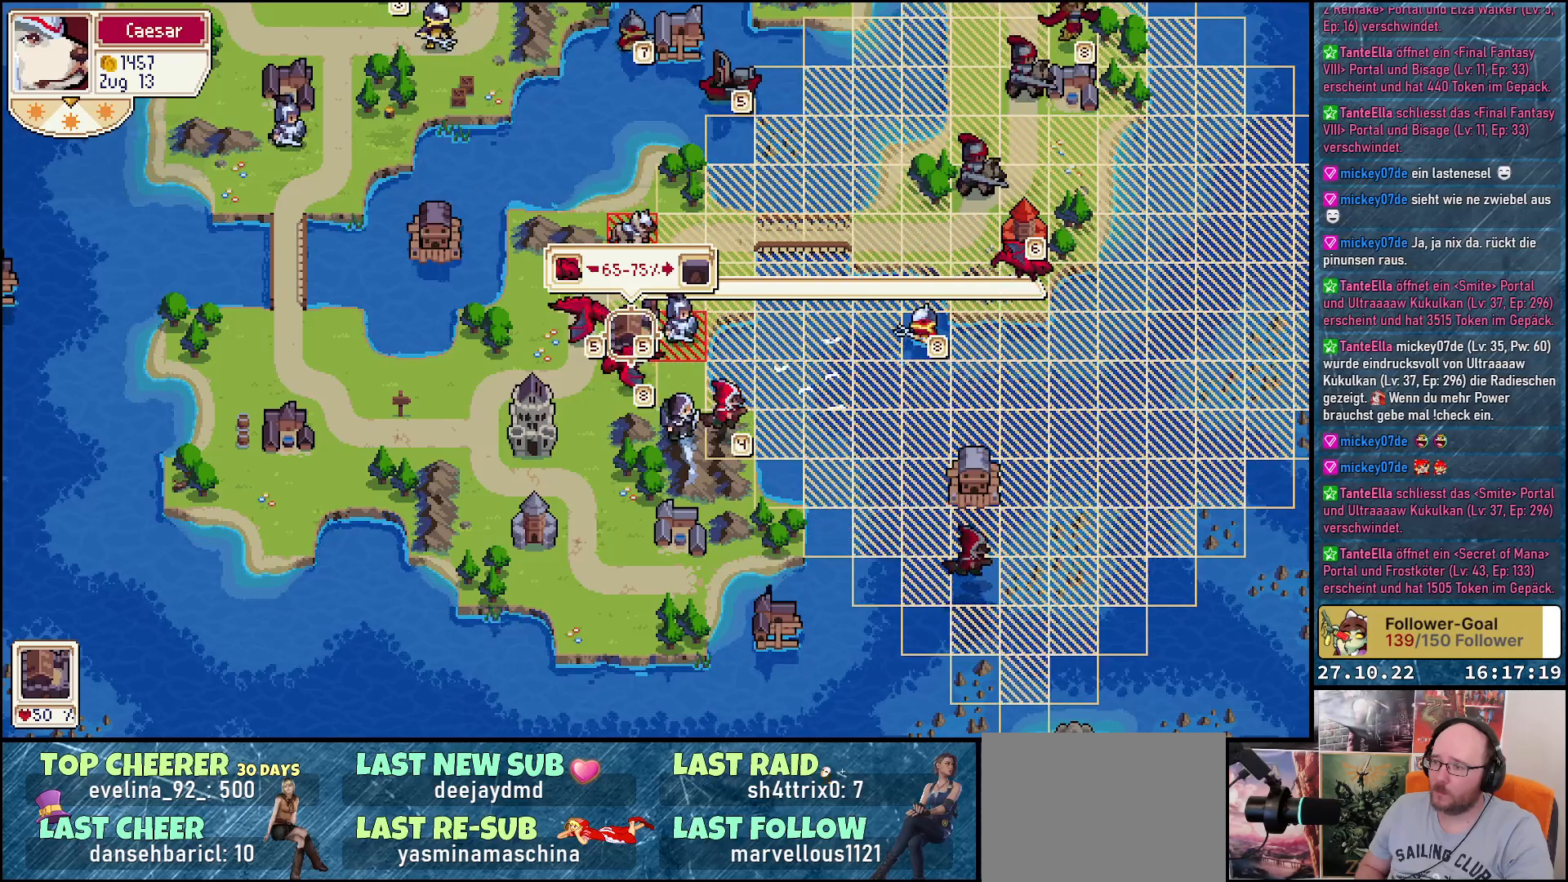
{"buttons": [], "right_stick": "center", "events": []}
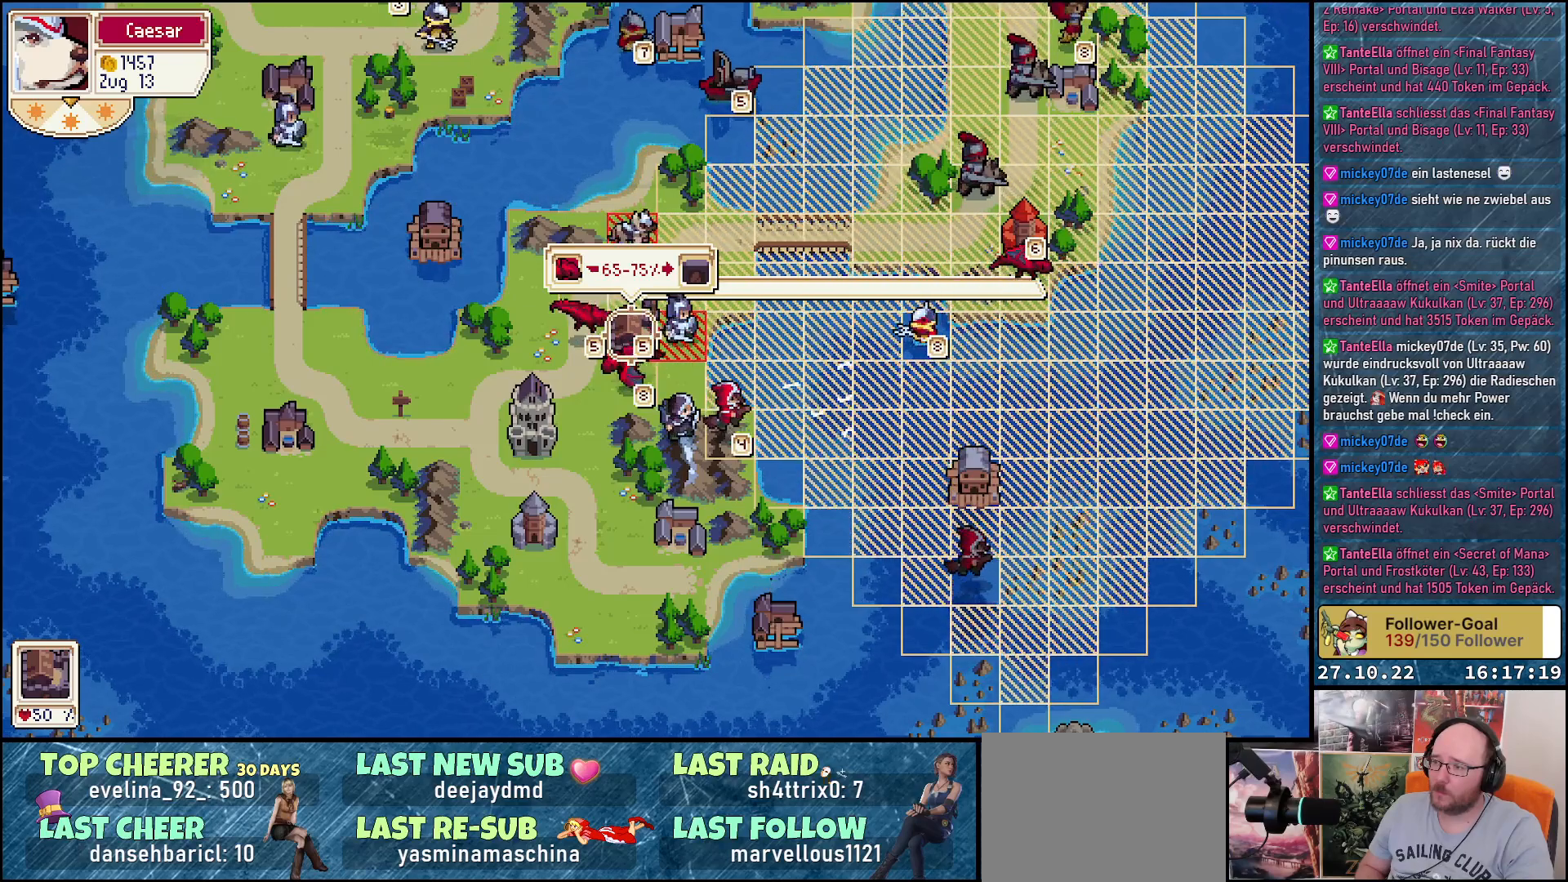
{"buttons": [], "right_stick": "center", "events": []}
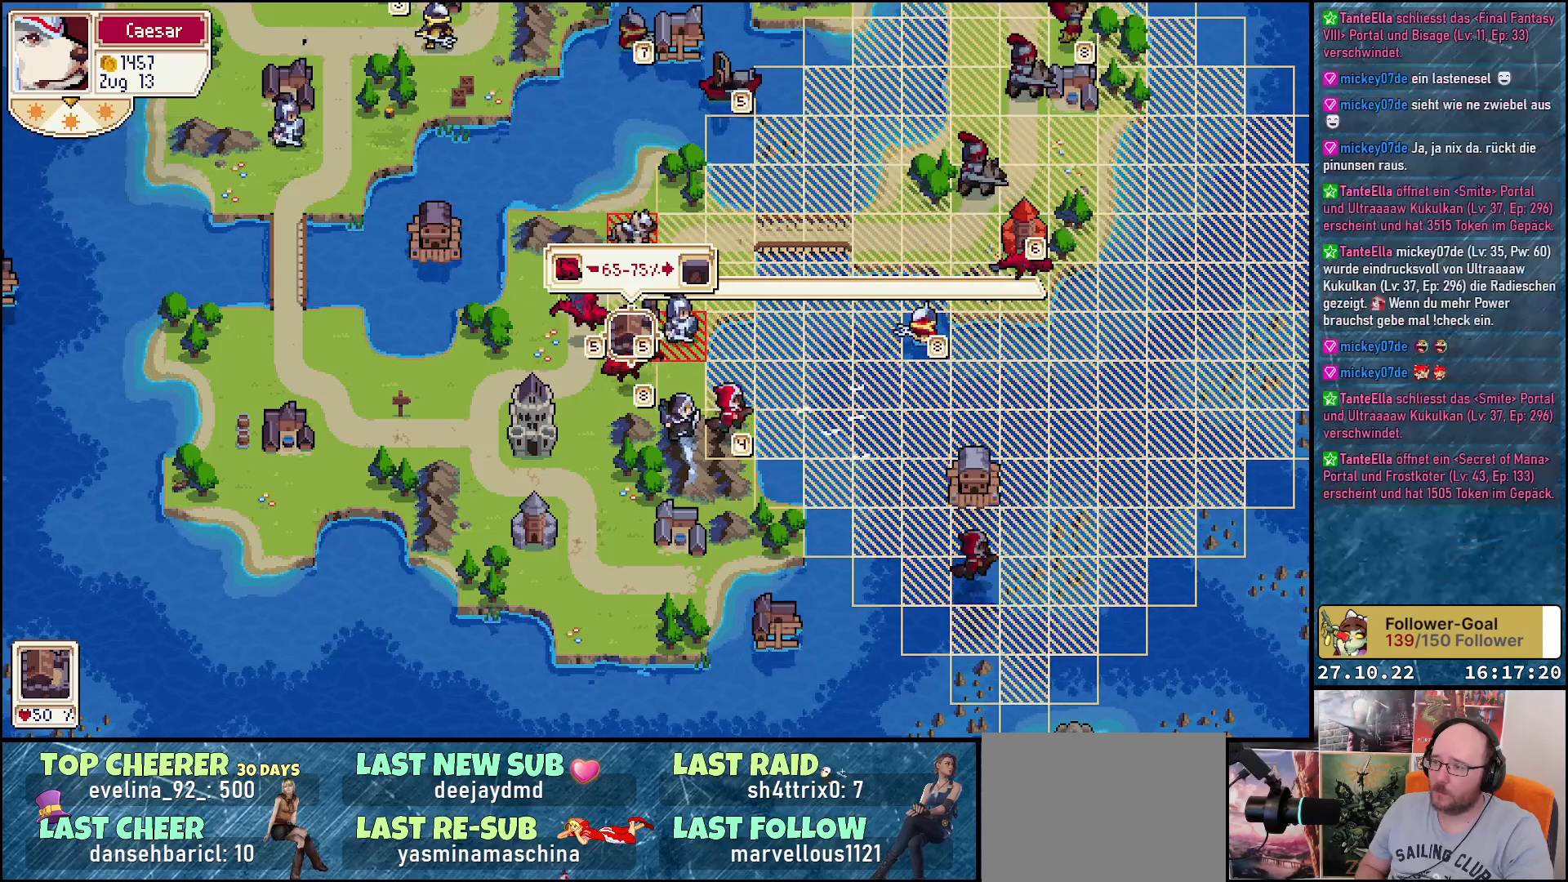
{"buttons": [], "right_stick": "center", "events": []}
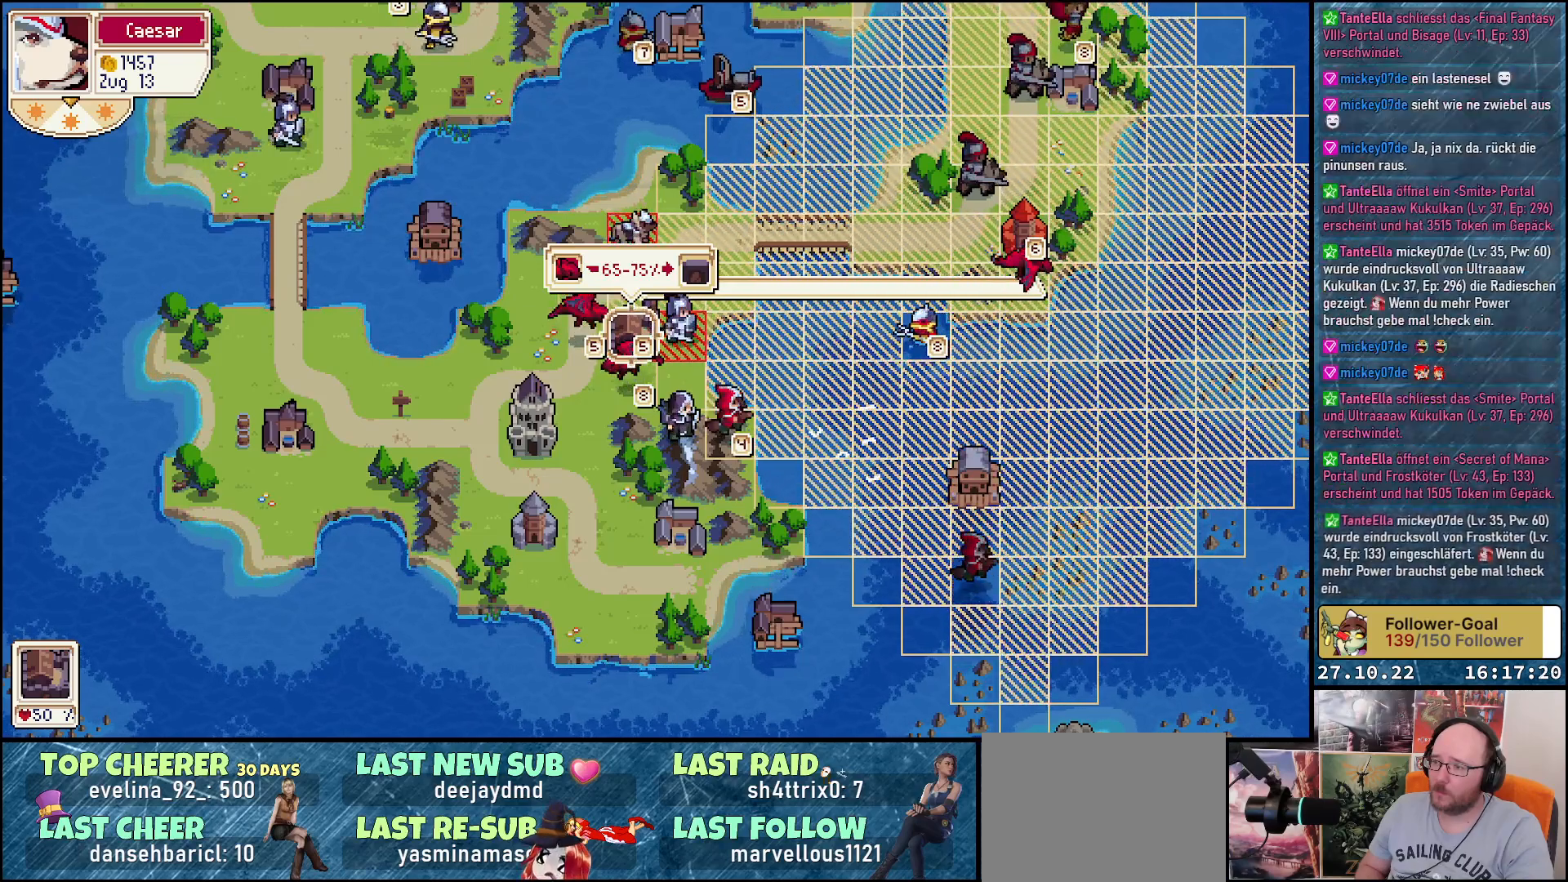
{"buttons": [], "right_stick": "center", "events": [[333, "DPAD_RIGHT", "down"], [467, "DPAD_RIGHT", "up"]]}
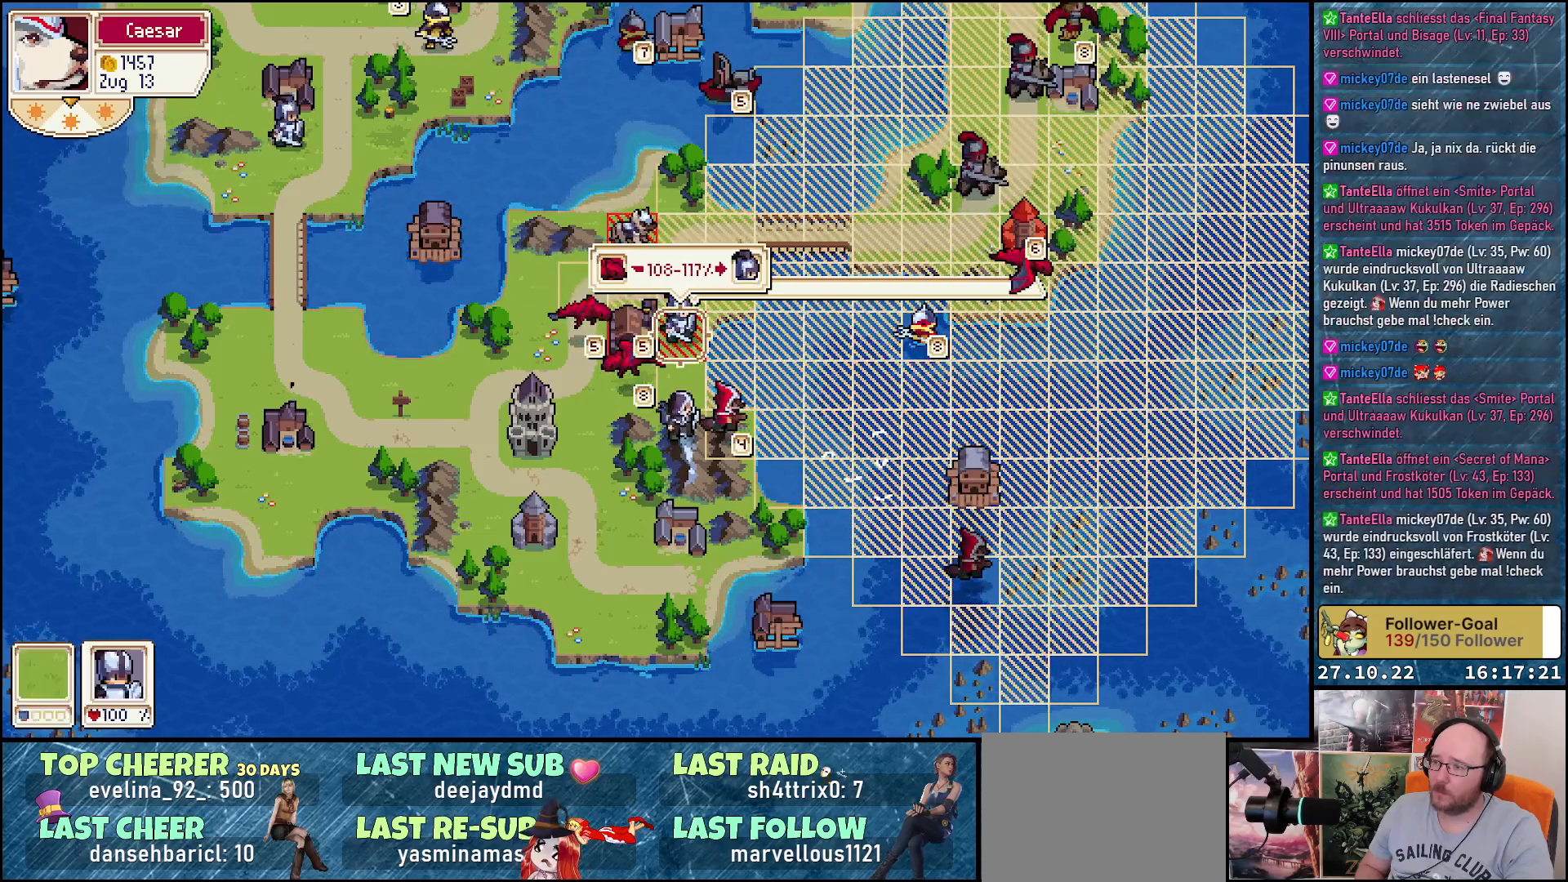
{"buttons": [], "right_stick": "center", "events": []}
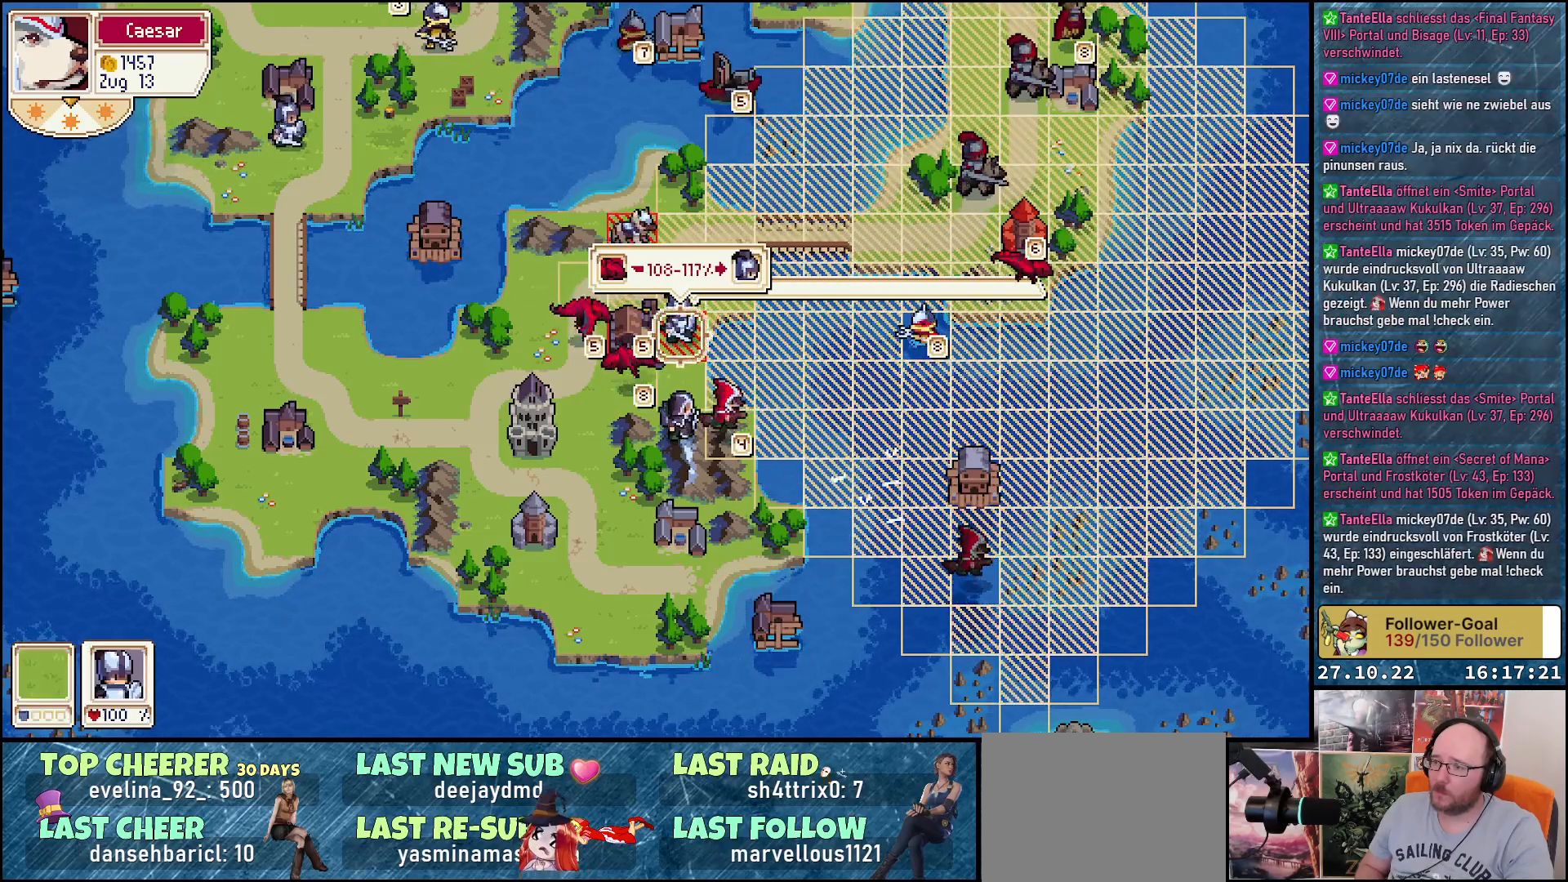
{"buttons": [], "right_stick": "center", "events": [[67, "DPAD_UP", "down"], [200, "DPAD_UP", "up"], [383, "DPAD_LEFT", "down"], [500, "DPAD_LEFT", "up"]]}
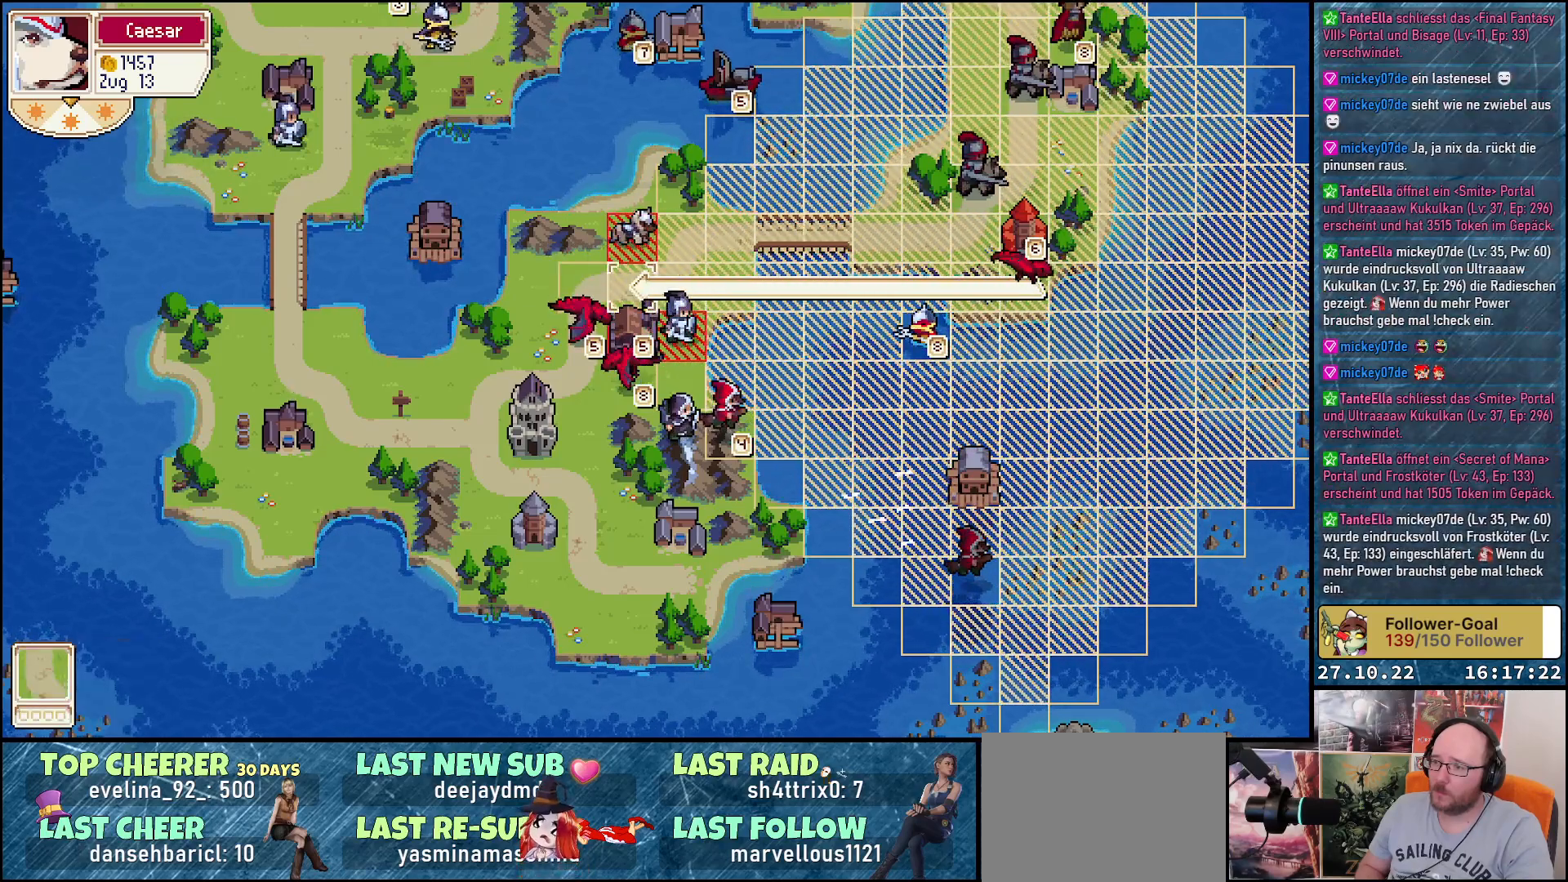
{"buttons": [], "right_stick": "center", "events": [[83, "DPAD_UP", "down"], [233, "DPAD_UP", "up"]]}
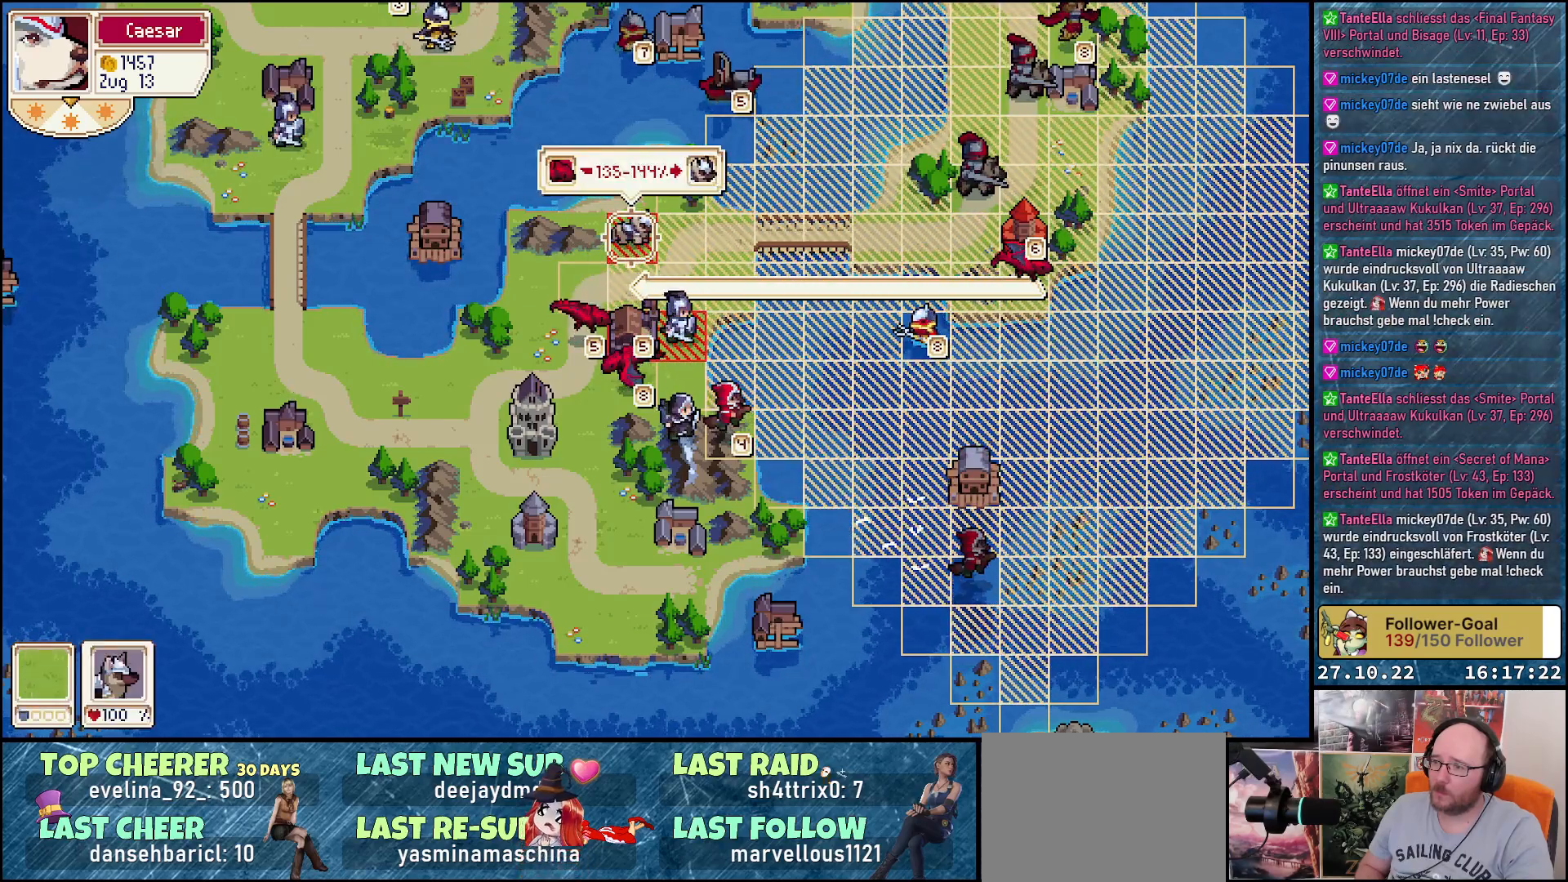
{"buttons": ["DPAD_DOWN"], "right_stick": "center", "events": [[183, "DPAD_RIGHT", "down"], [317, "DPAD_RIGHT", "up"], [467, "DPAD_DOWN", "down"]]}
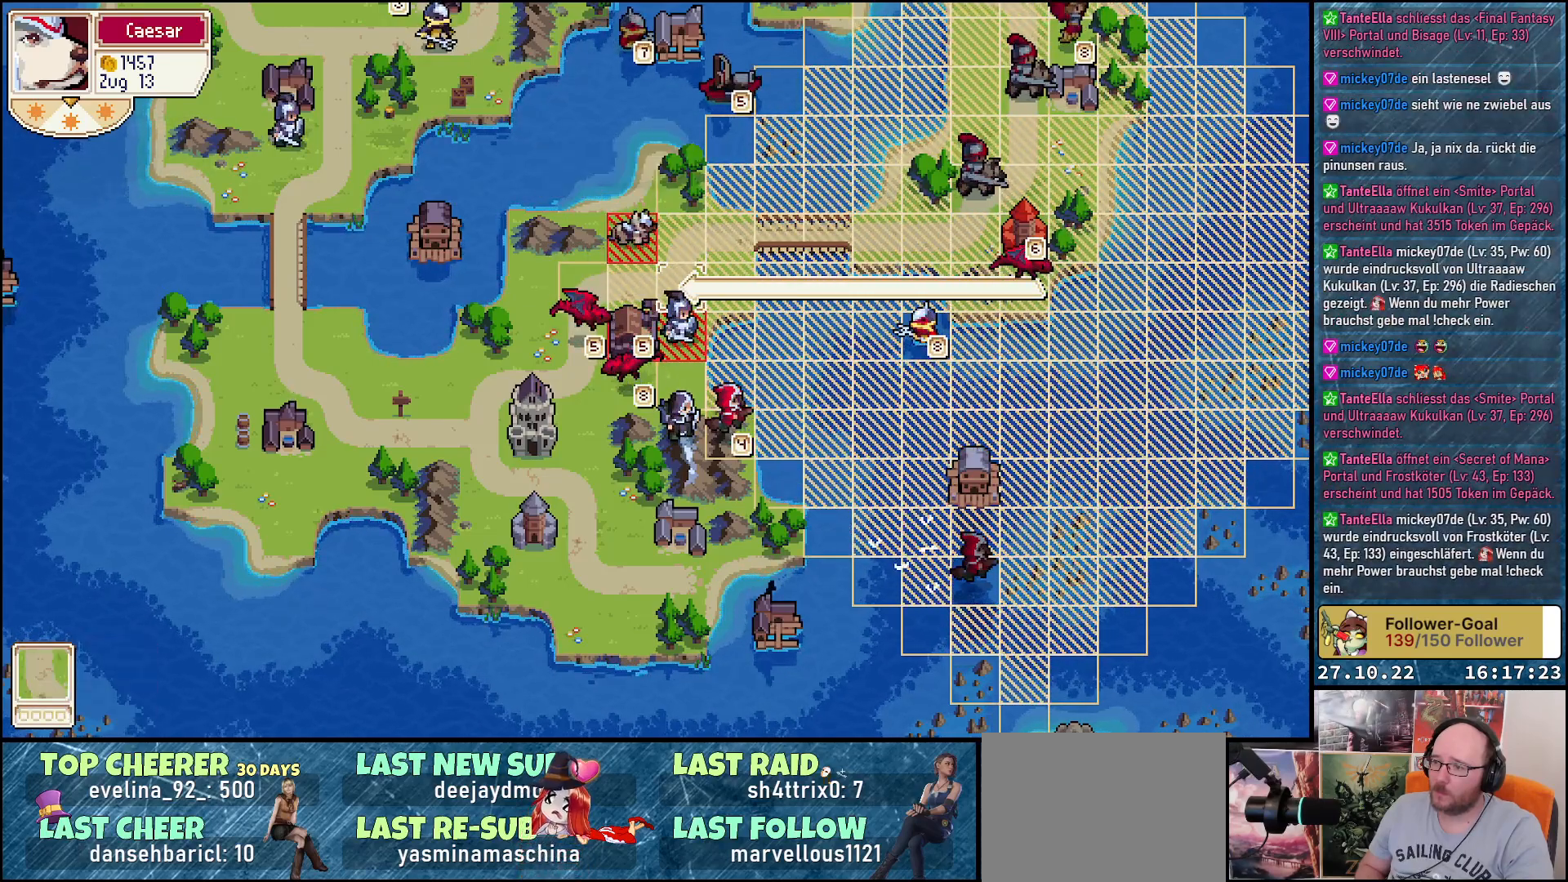
{"buttons": [], "right_stick": "center", "events": [[117, "DPAD_DOWN", "up"], [217, "DPAD_DOWN", "down"], [300, "DPAD_DOWN", "up"]]}
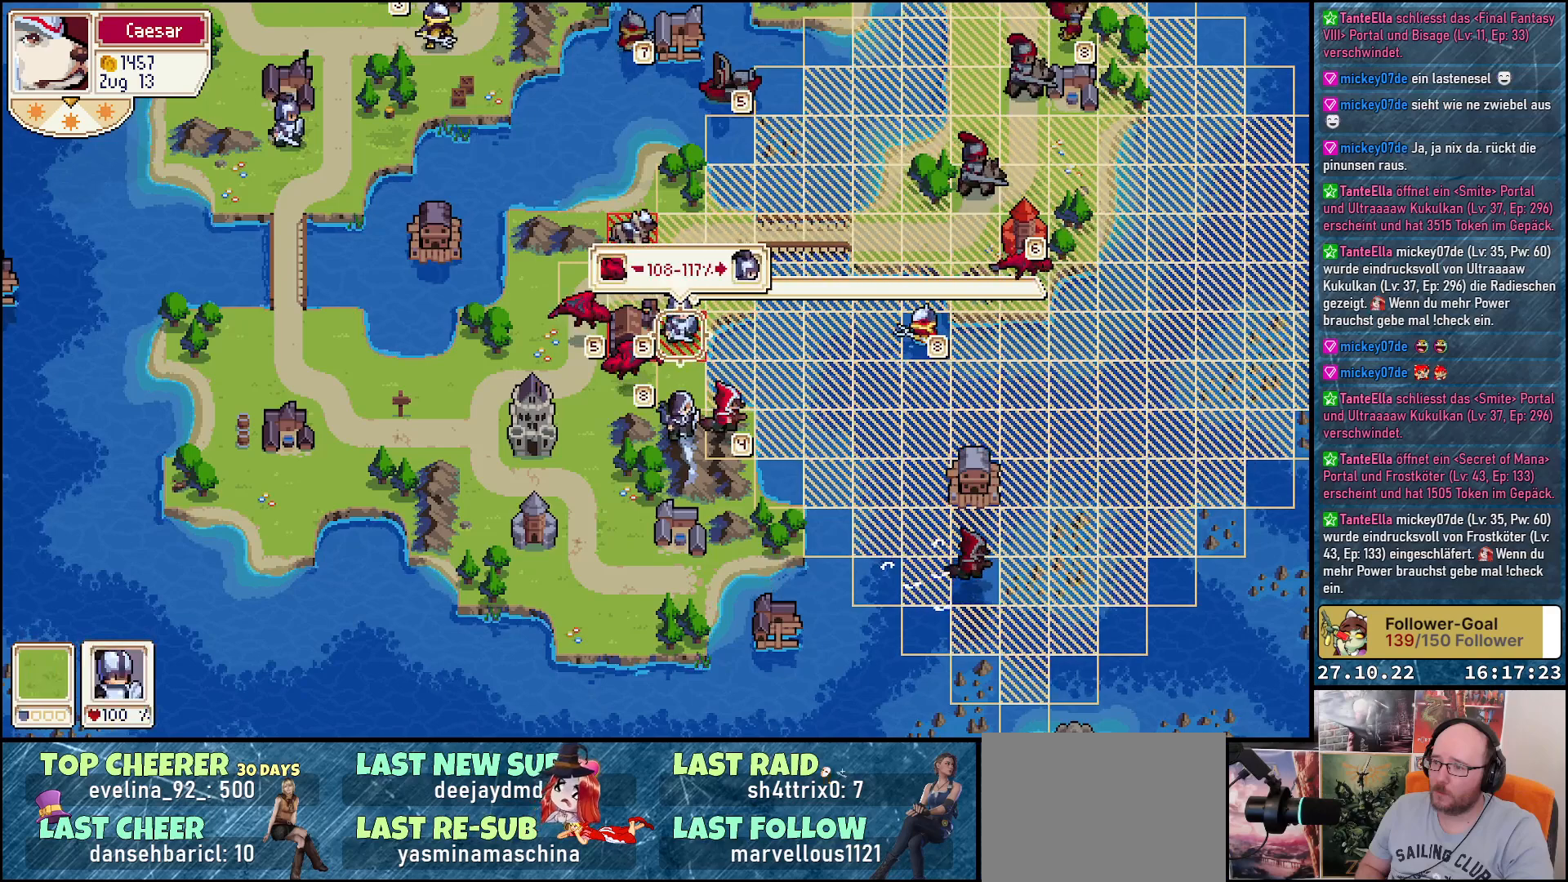
{"buttons": [], "right_stick": "center", "events": [[267, "A", "down"], [367, "A", "up"]]}
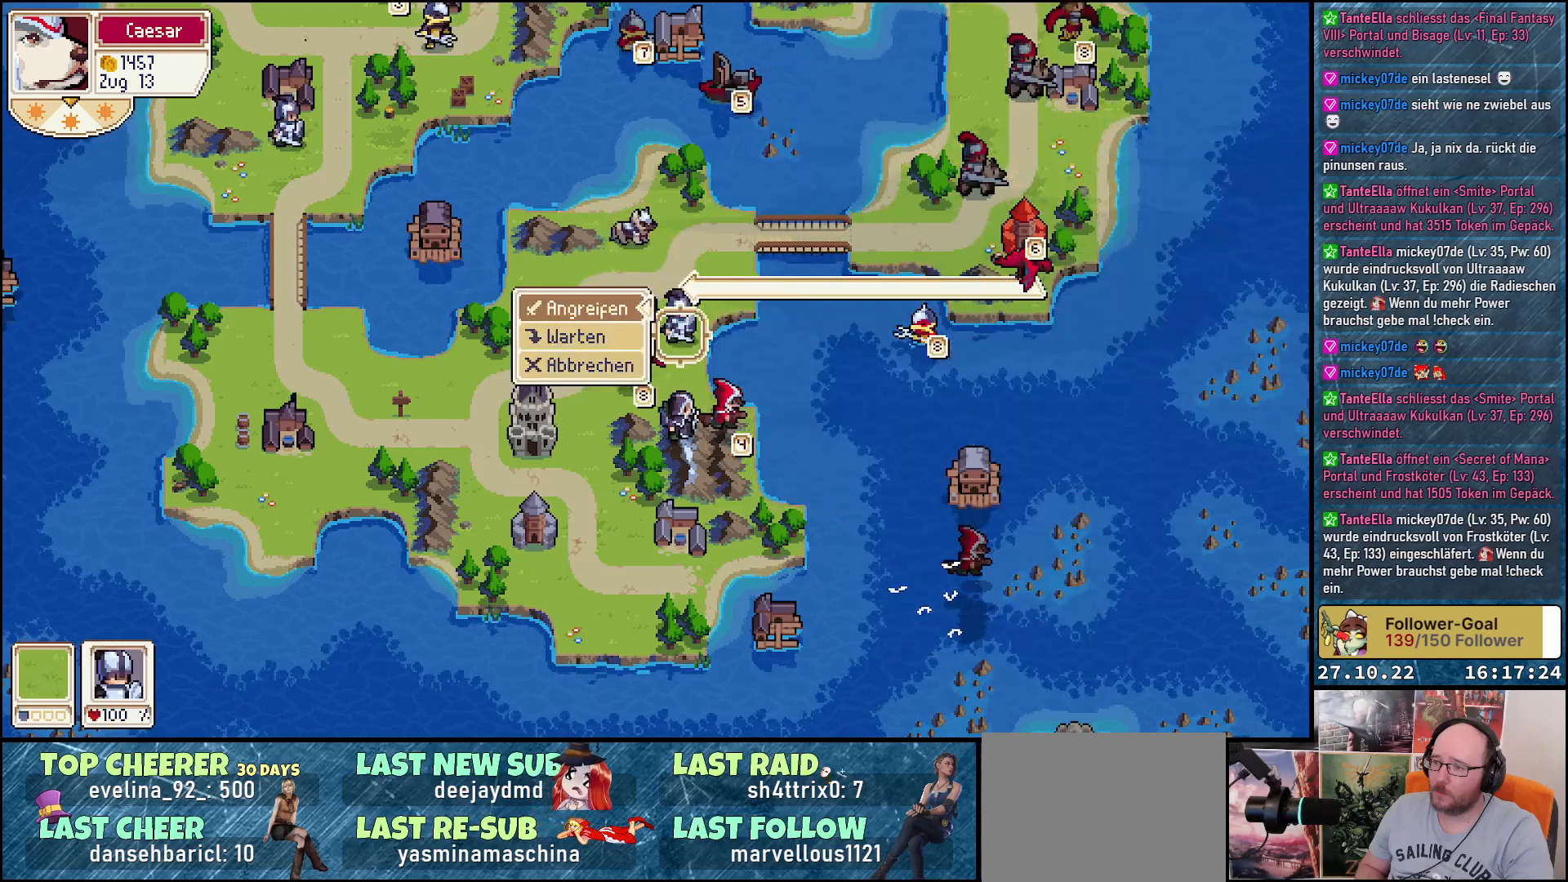
{"buttons": [], "right_stick": "center", "events": [[233, "A", "down"], [350, "A", "up"]]}
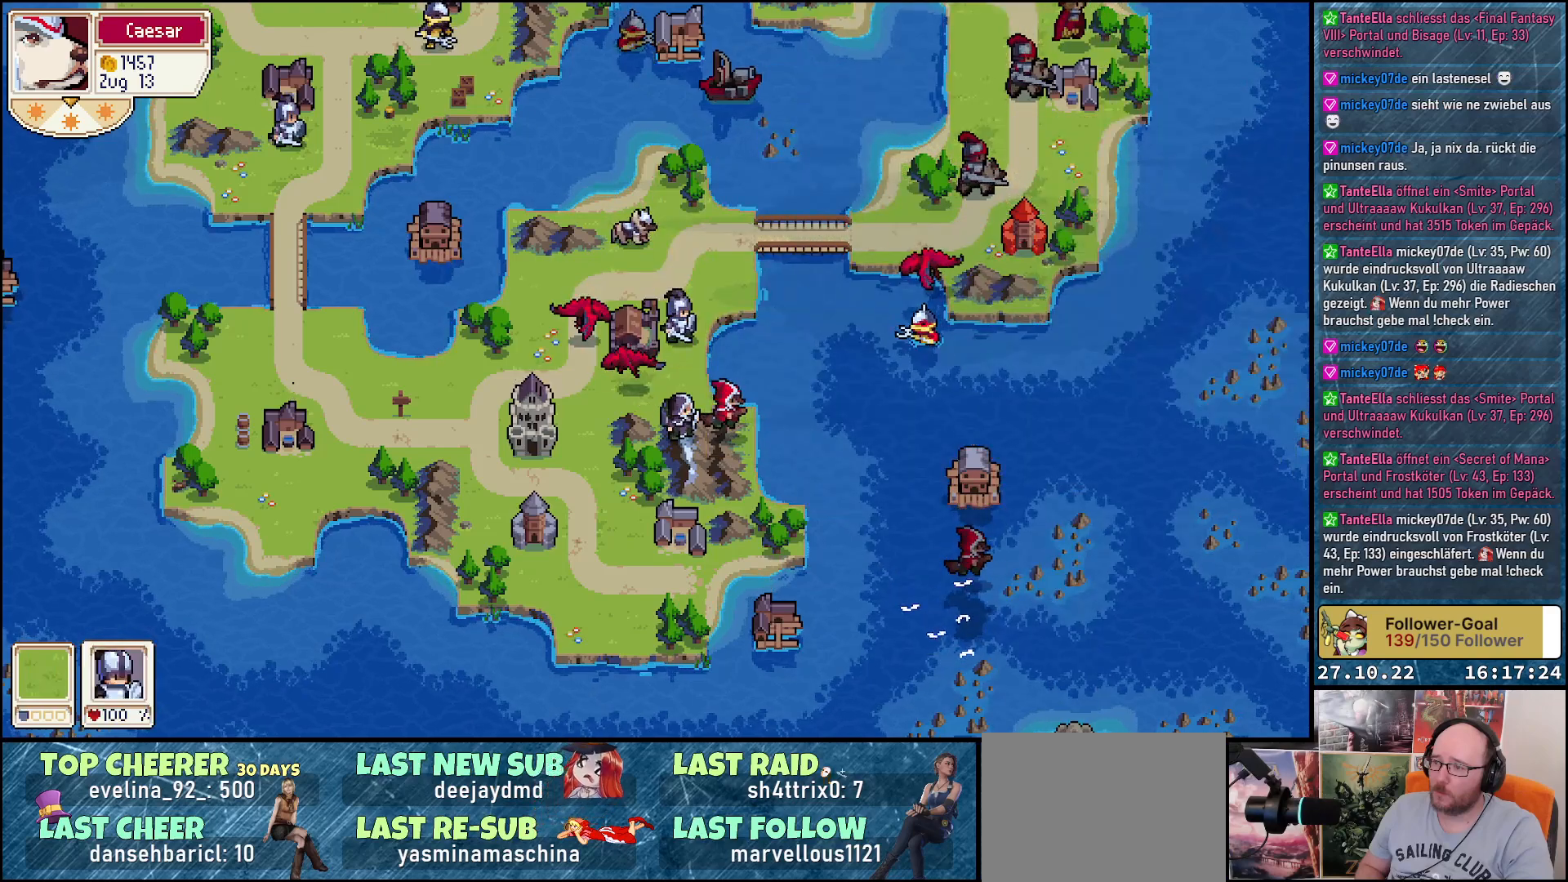
{"buttons": [], "right_stick": "center", "events": []}
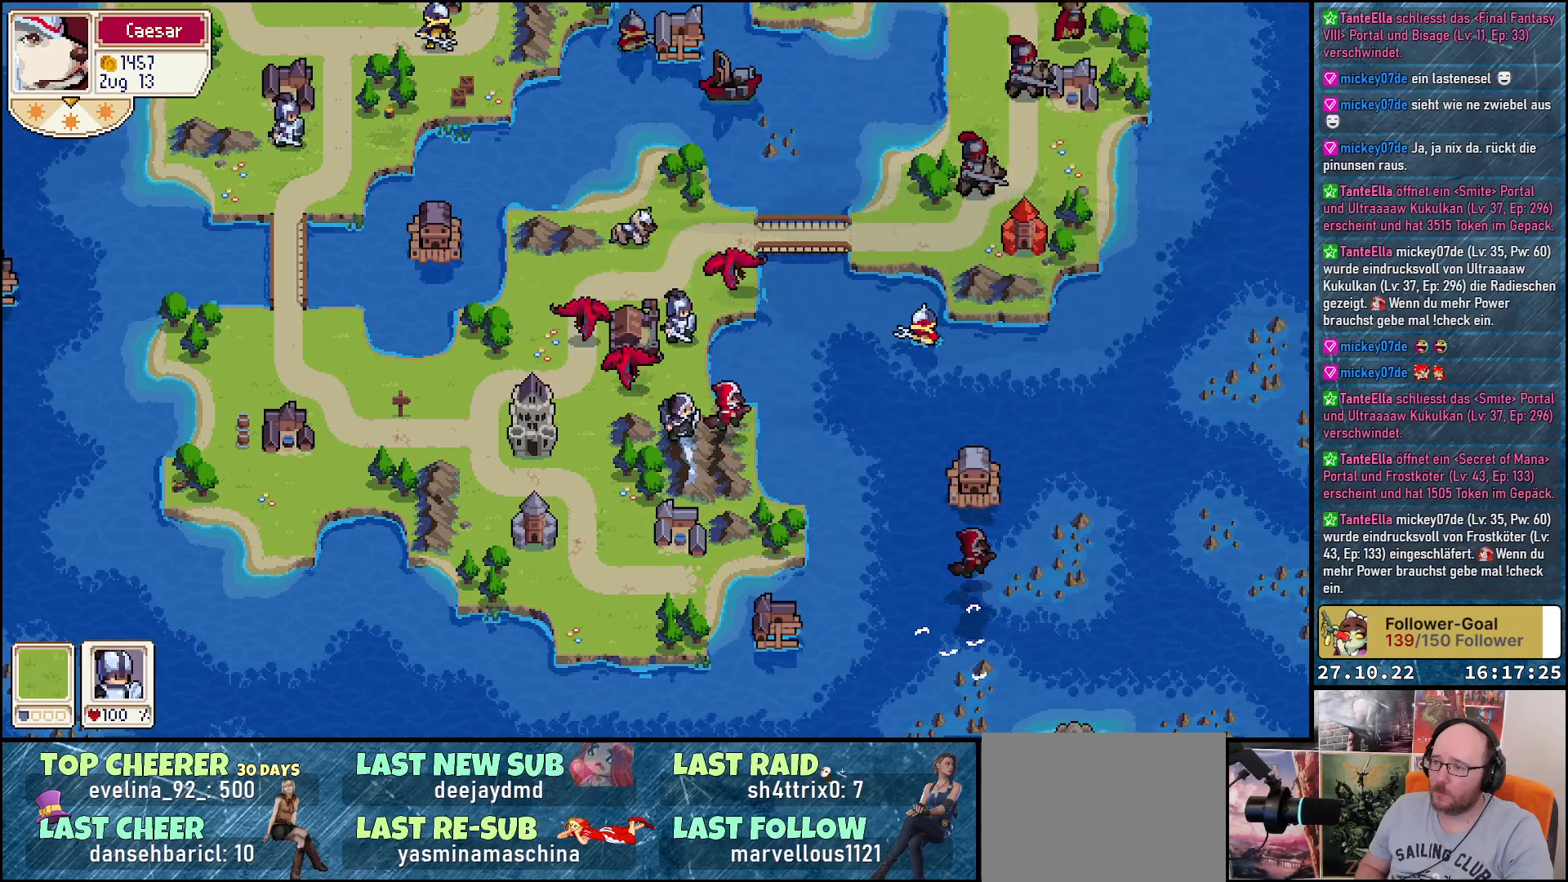
{"buttons": [], "right_stick": "center", "events": []}
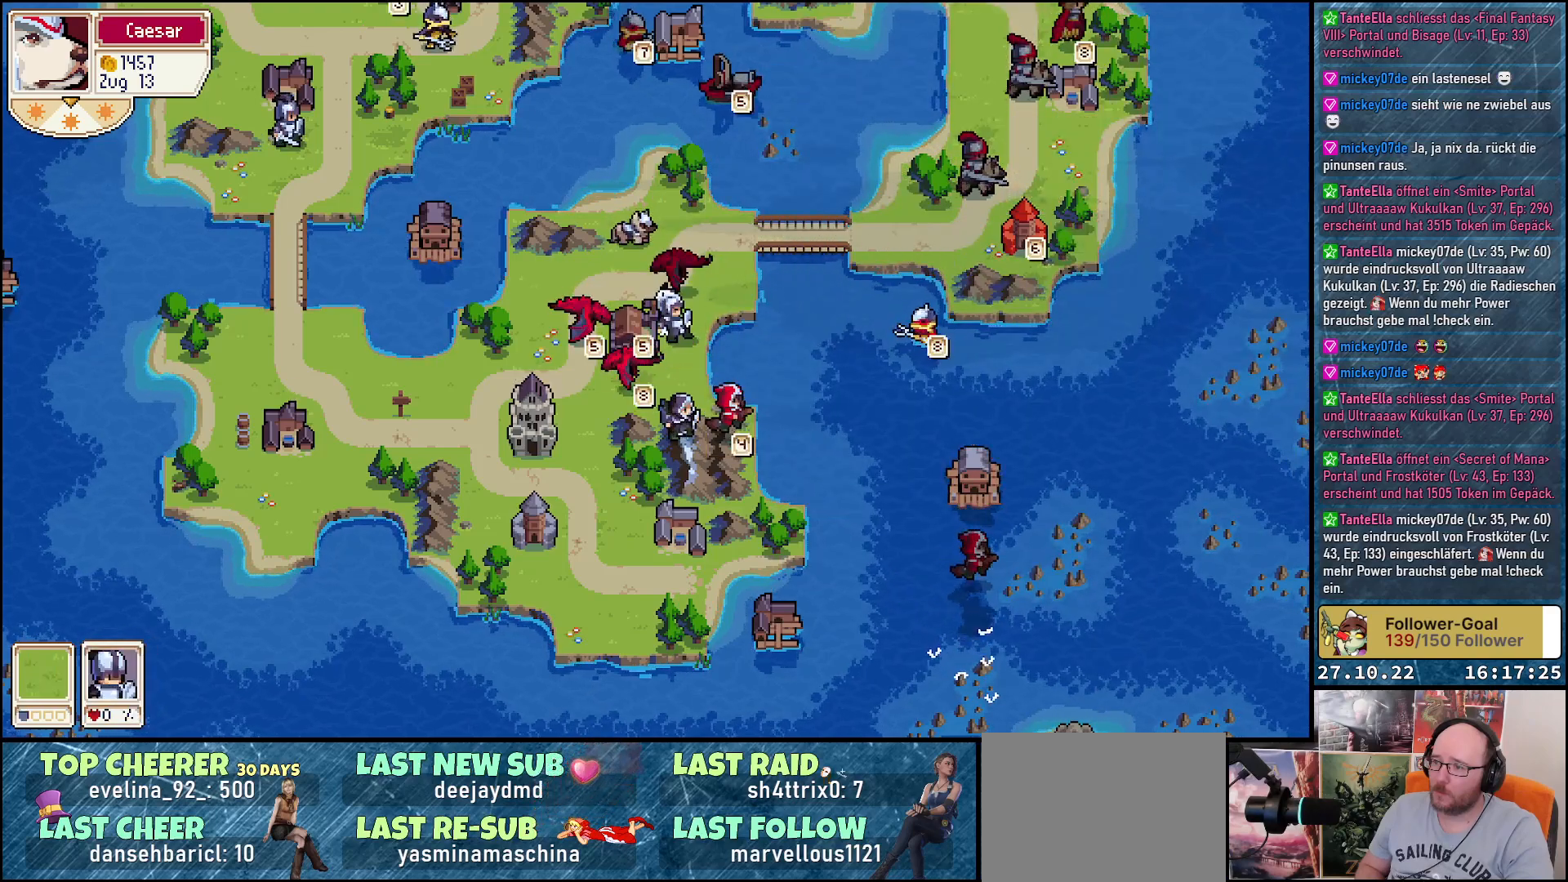
{"buttons": [], "right_stick": "center", "events": []}
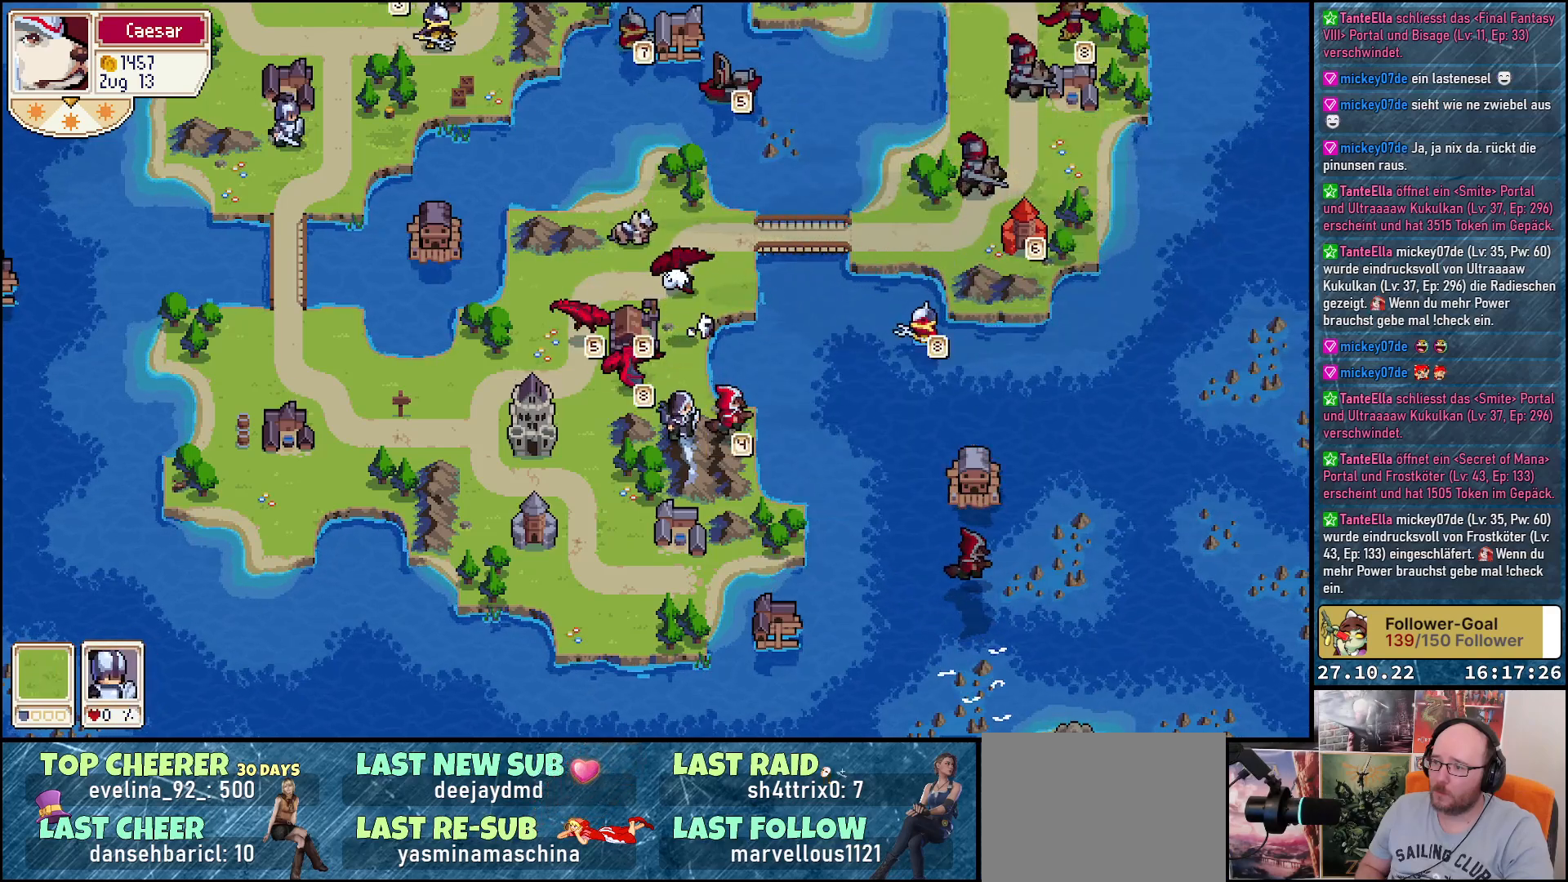
{"buttons": [], "right_stick": "center", "events": []}
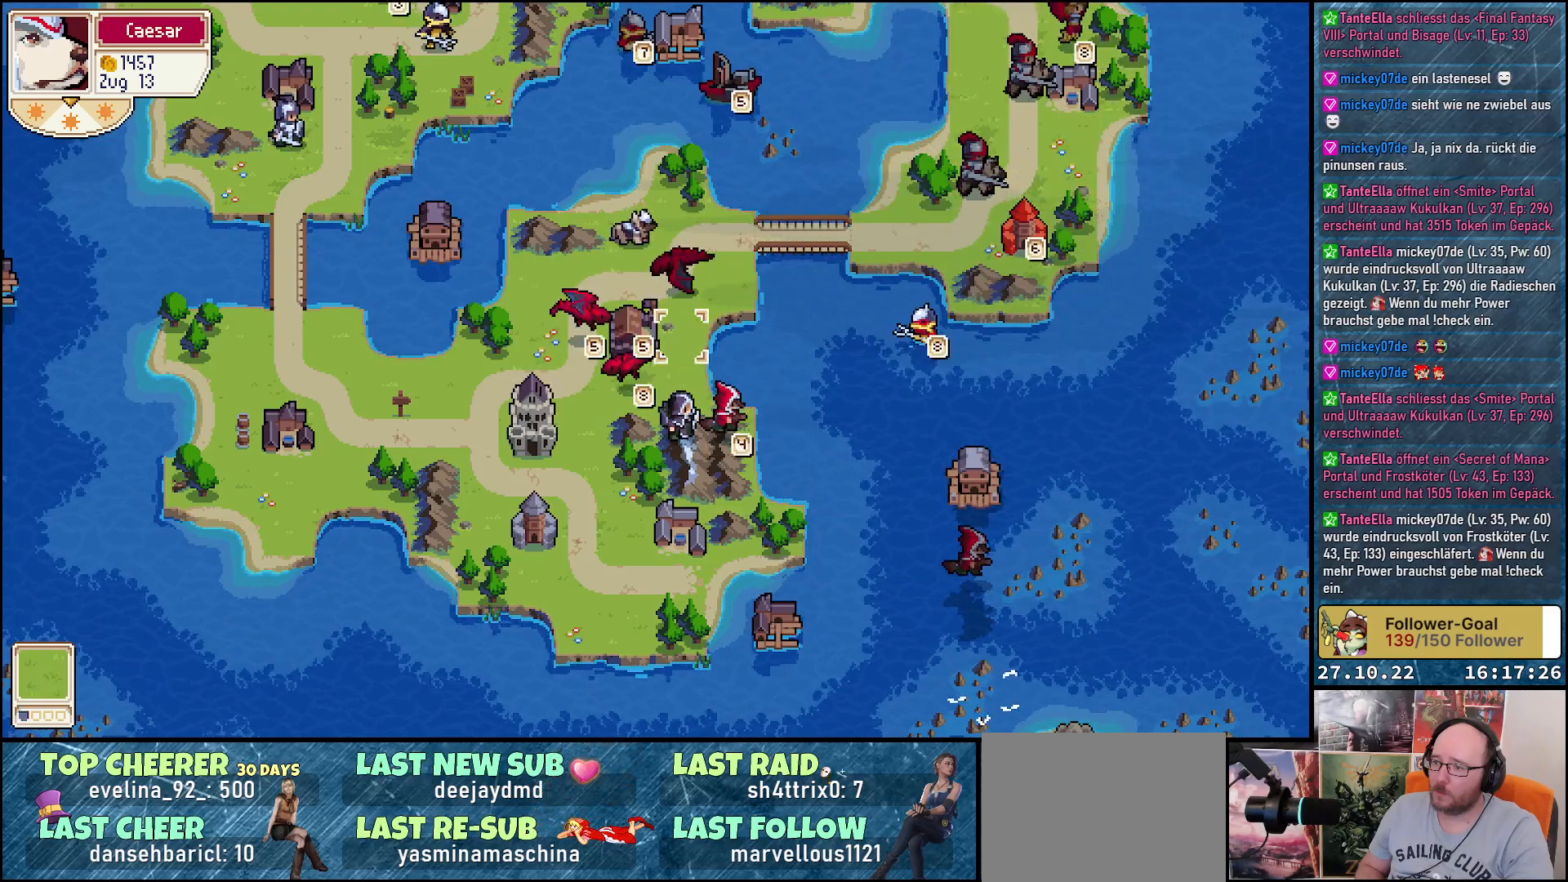
{"buttons": ["DPAD_LEFT"], "right_stick": "center", "events": [[150, "DPAD_DOWN", "down"], [267, "DPAD_DOWN", "up"], [417, "DPAD_LEFT", "down"]]}
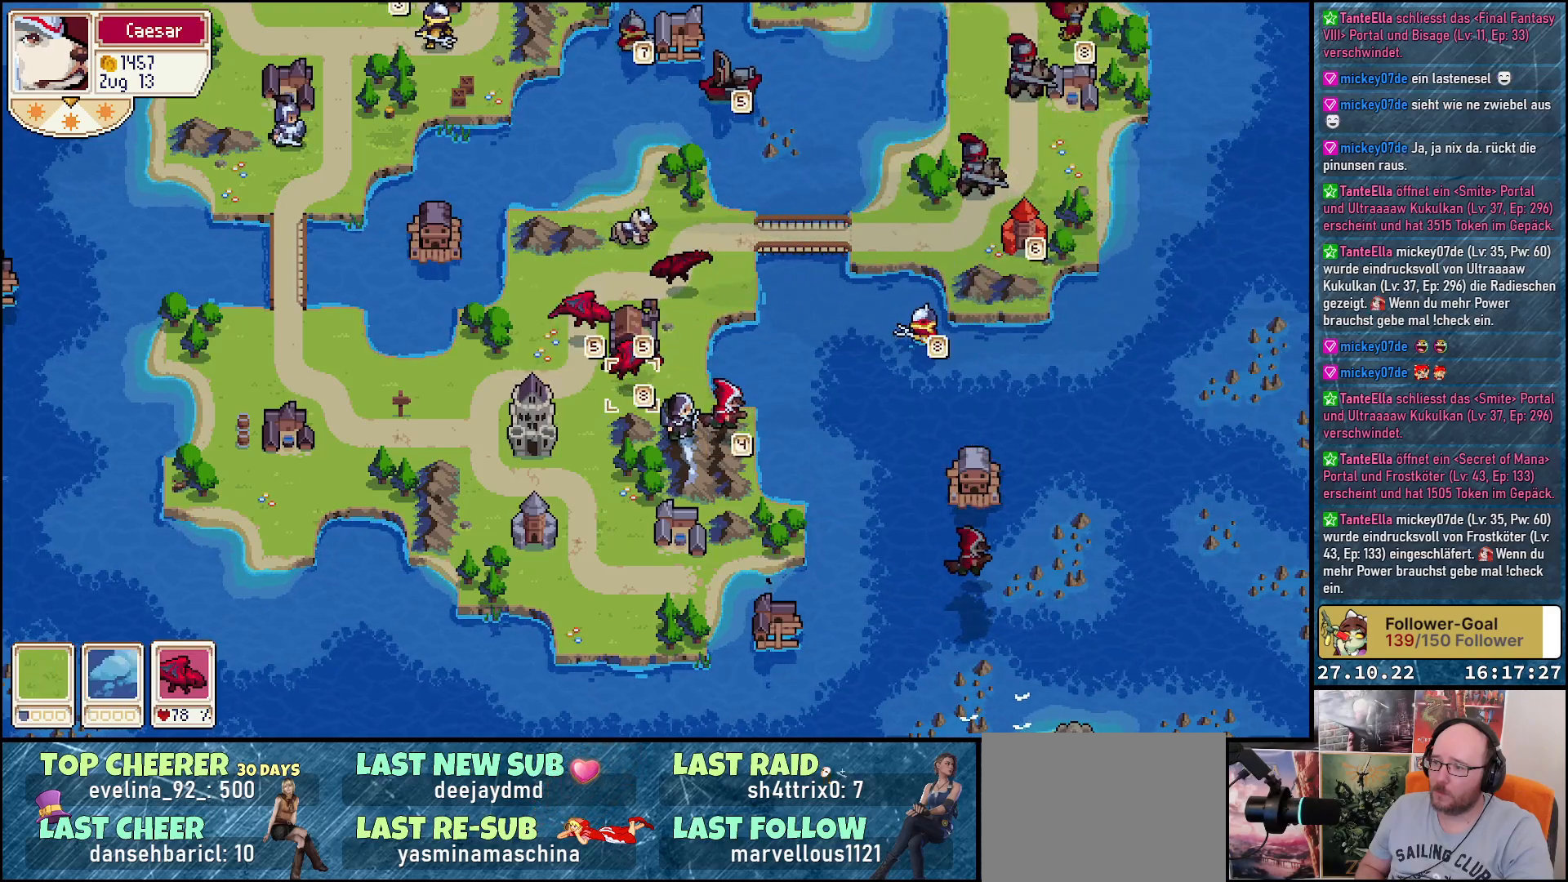
{"buttons": [], "right_stick": "center", "events": [[17, "DPAD_LEFT", "up"]]}
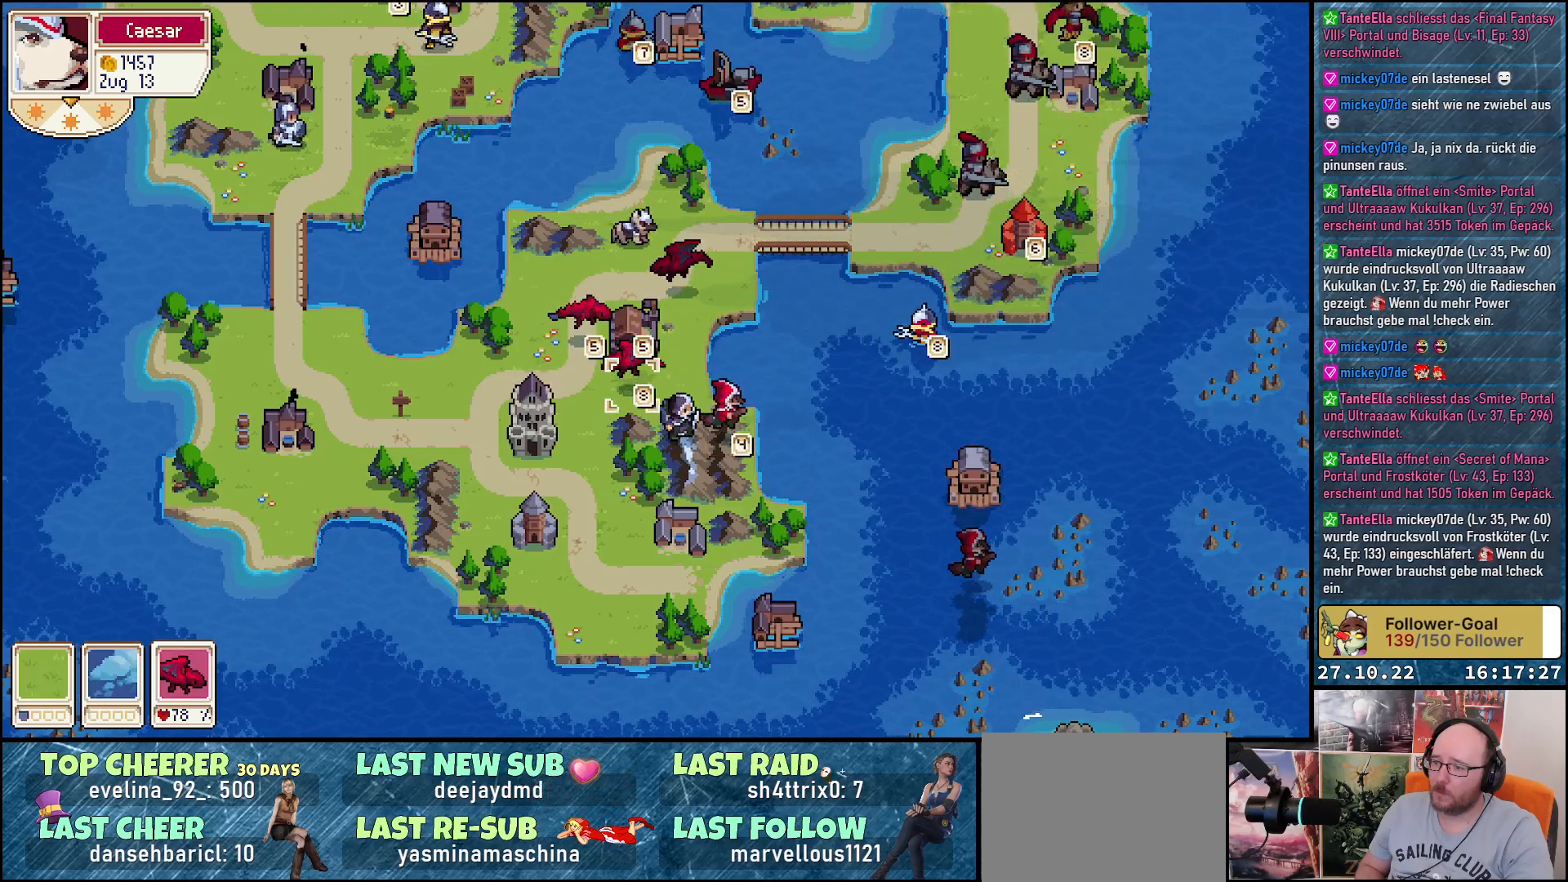
{"buttons": [], "right_stick": "center", "events": [[100, "A", "down"], [217, "A", "up"], [300, "DPAD_DOWN", "down"], [433, "DPAD_DOWN", "up"]]}
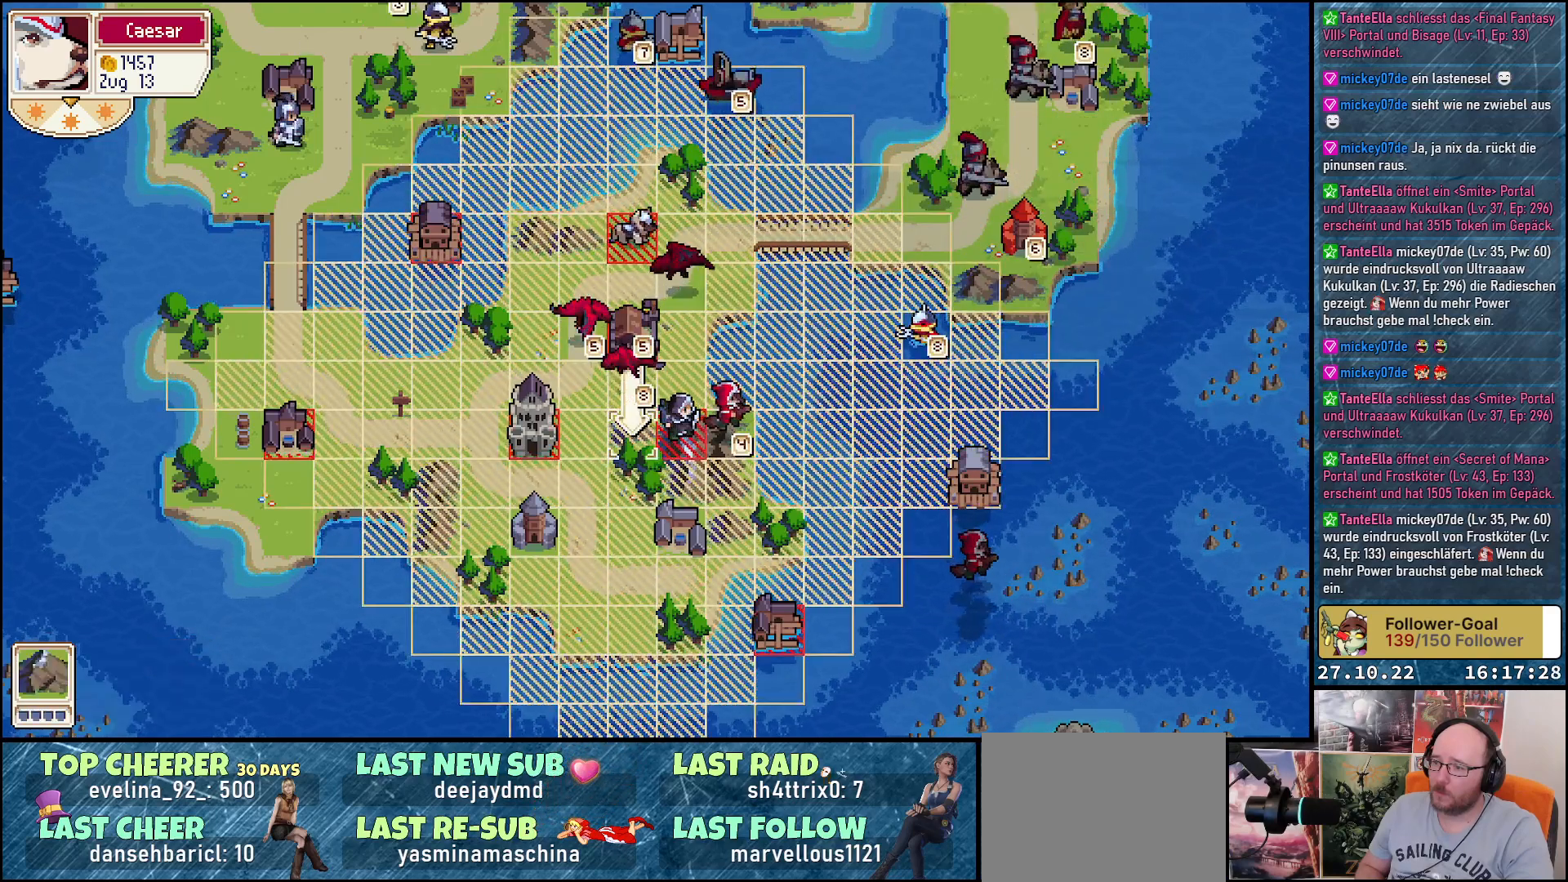
{"buttons": [], "right_stick": "center", "events": [[100, "DPAD_RIGHT", "down"], [217, "DPAD_RIGHT", "up"]]}
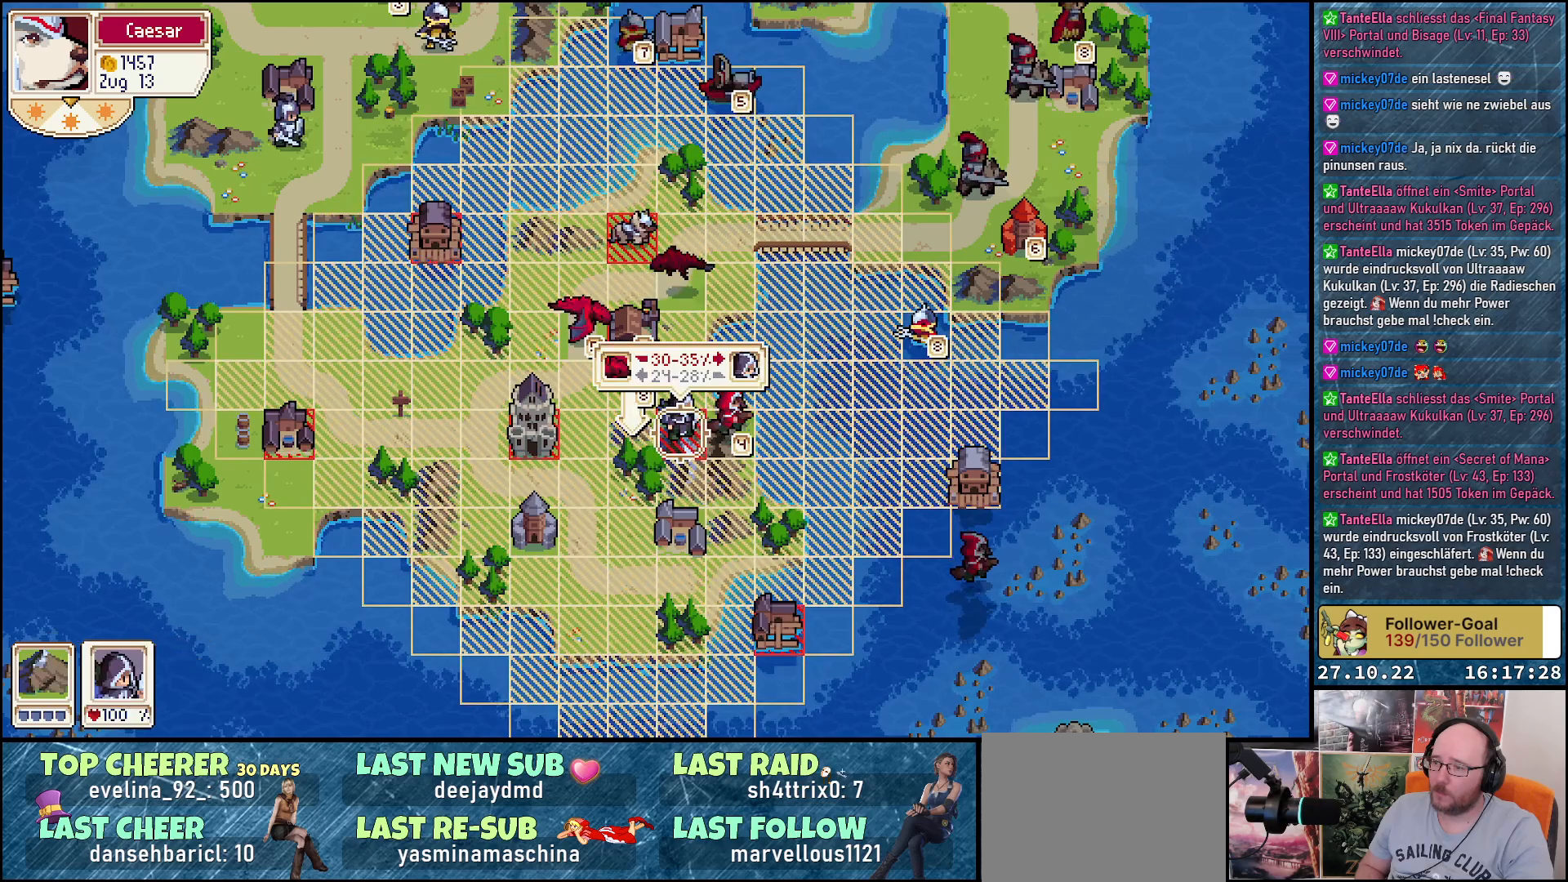
{"buttons": ["B"], "right_stick": "center", "events": [[500, "B", "down"]]}
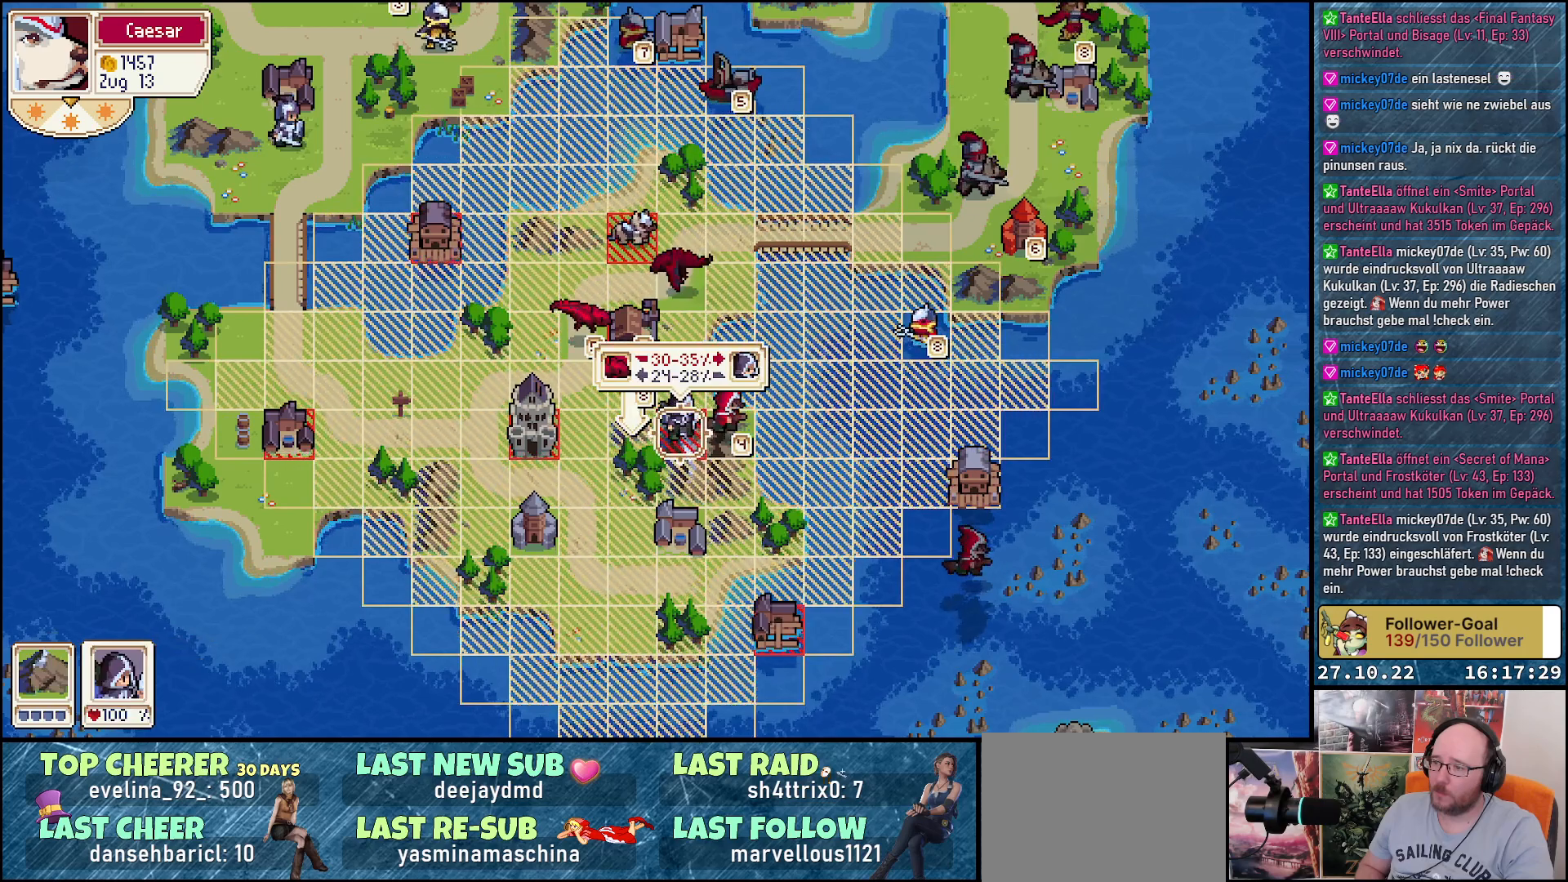
{"buttons": ["A"], "right_stick": "center", "events": [[117, "B", "up"], [233, "DPAD_RIGHT", "down"], [350, "DPAD_RIGHT", "up"], [450, "A", "down"]]}
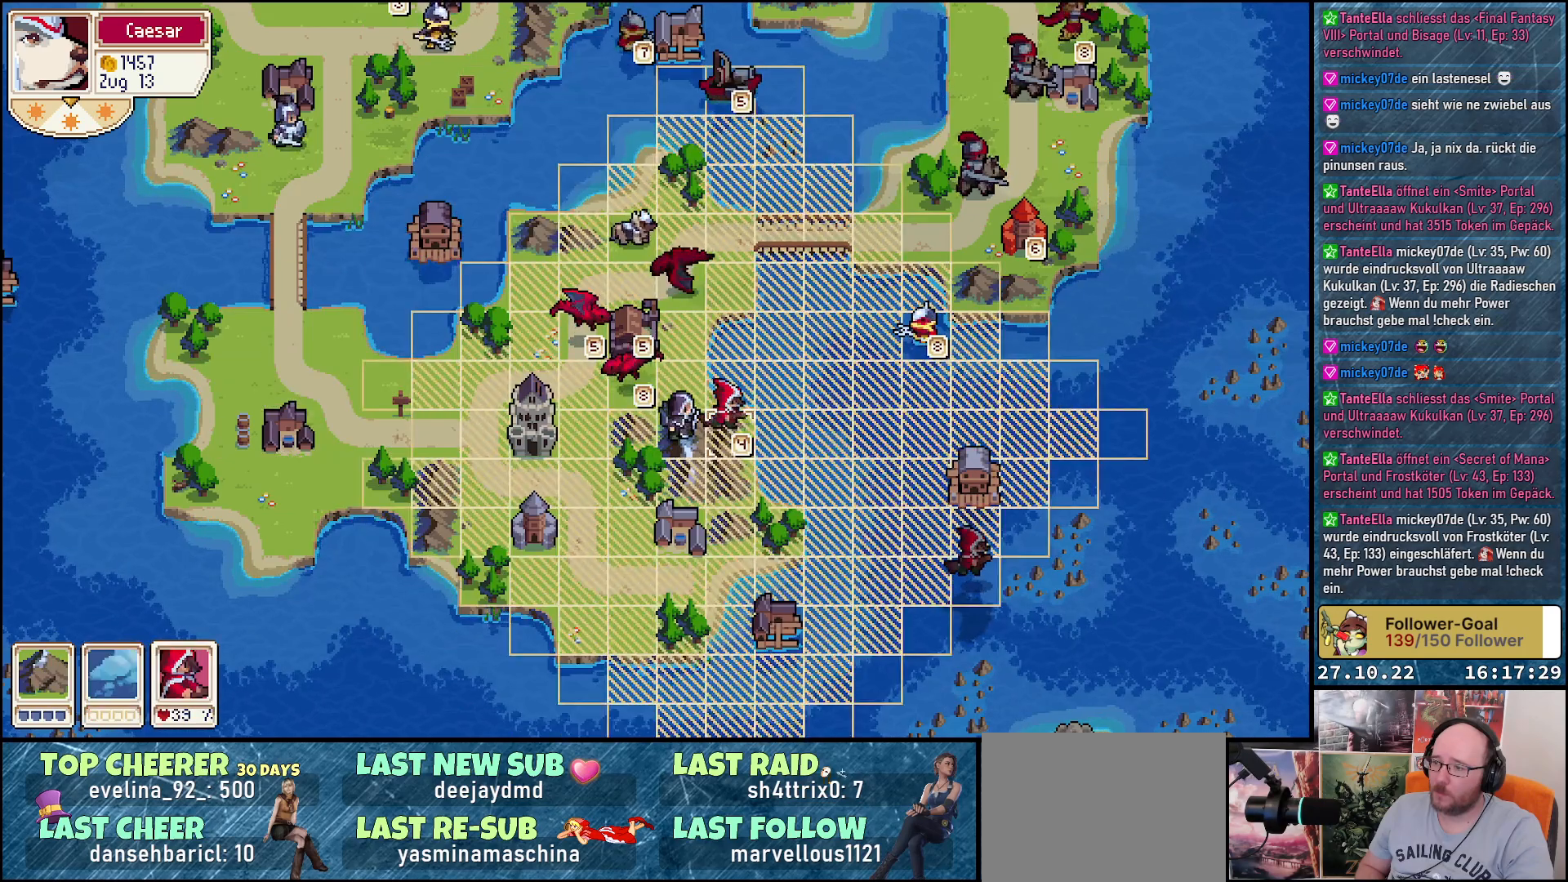
{"buttons": [], "right_stick": "center", "events": [[83, "A", "up"], [167, "DPAD_LEFT", "down"], [283, "DPAD_LEFT", "up"]]}
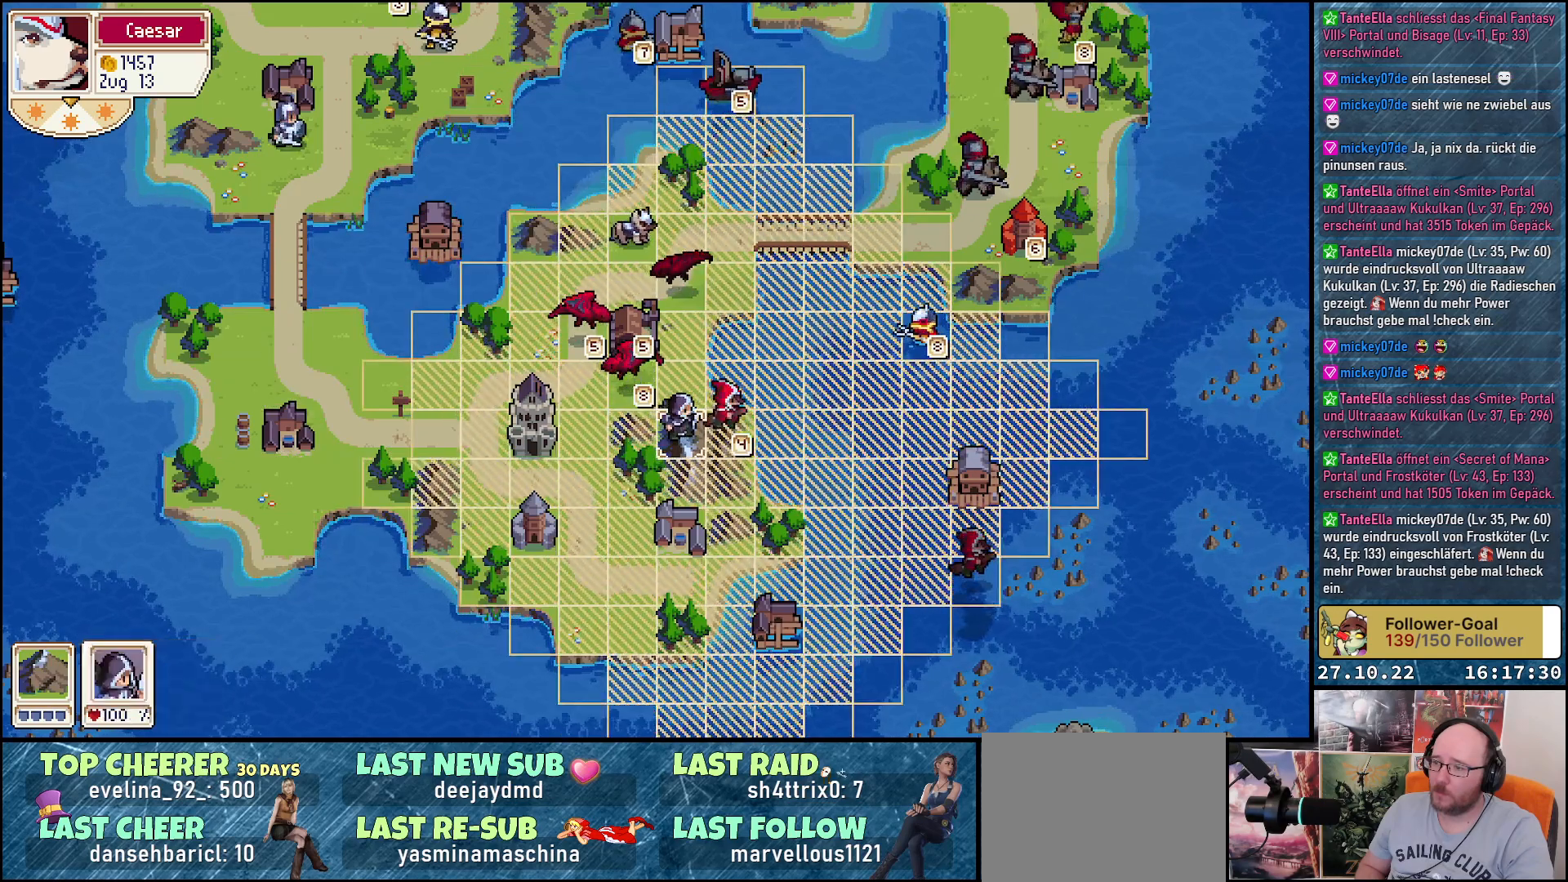
{"buttons": ["DPAD_RIGHT"], "right_stick": "center", "events": [[300, "DPAD_RIGHT", "down"]]}
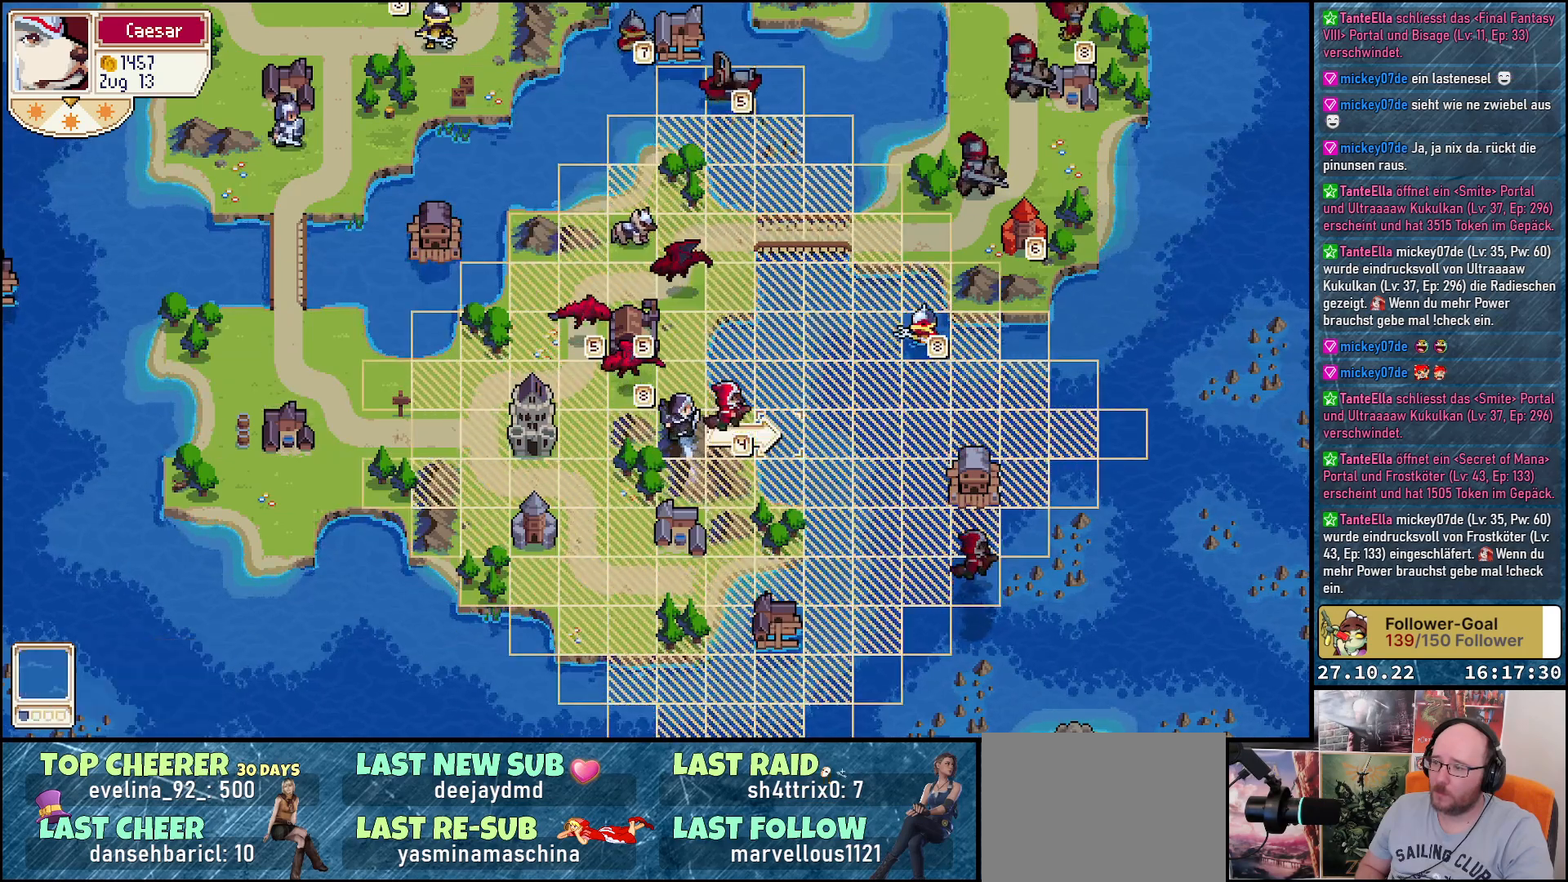
{"buttons": ["DPAD_DOWN"], "right_stick": "center", "events": [[317, "DPAD_RIGHT", "up"], [450, "DPAD_DOWN", "down"]]}
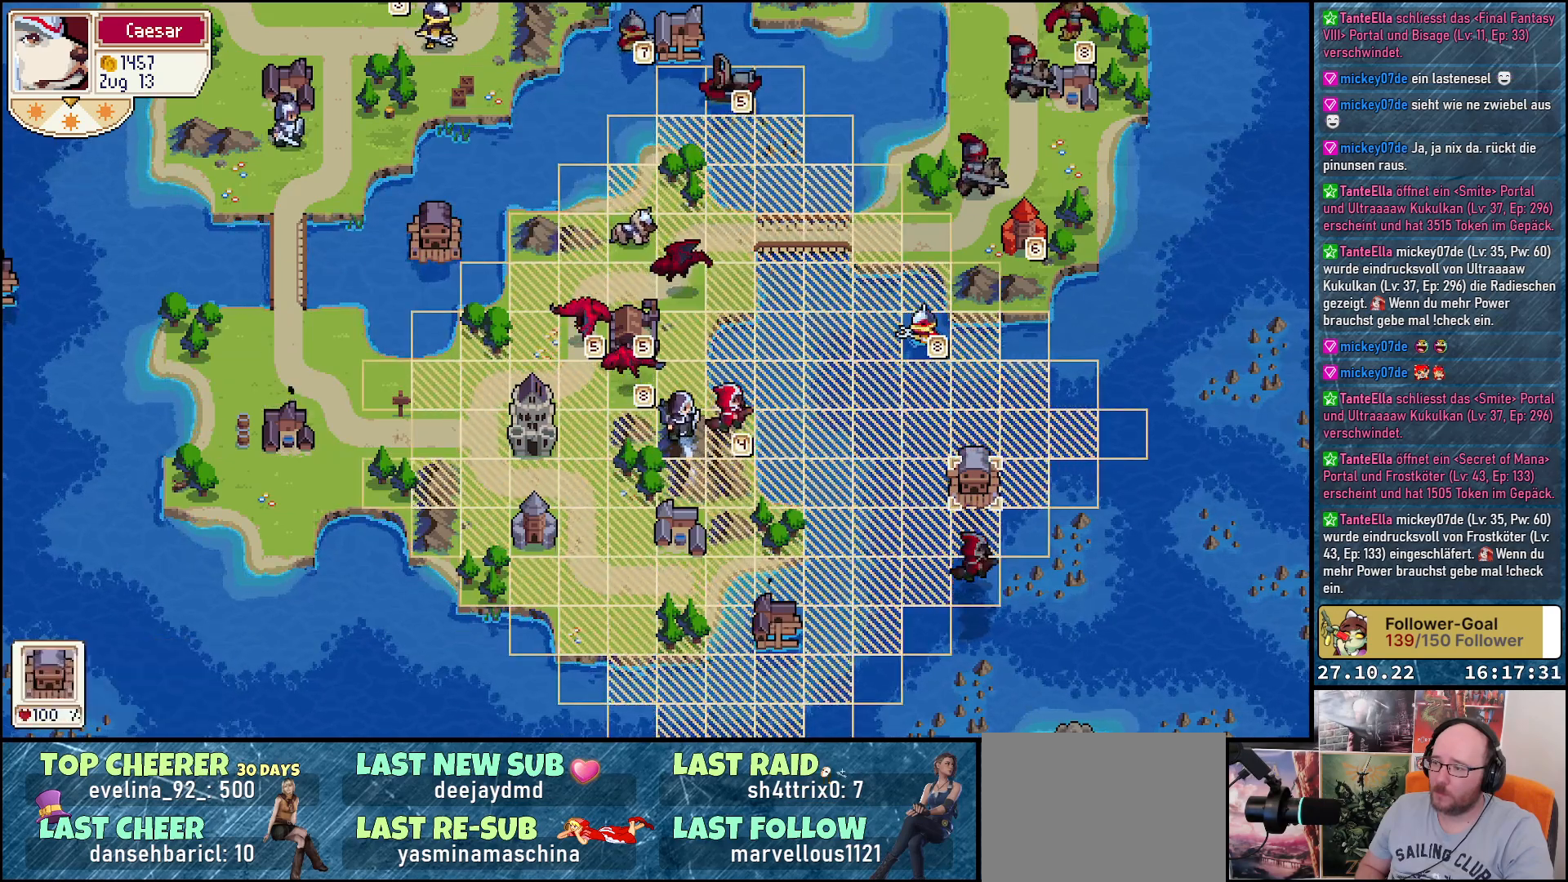
{"buttons": [], "right_stick": "center", "events": [[233, "DPAD_DOWN", "up"], [383, "DPAD_LEFT", "down"], [483, "DPAD_LEFT", "up"]]}
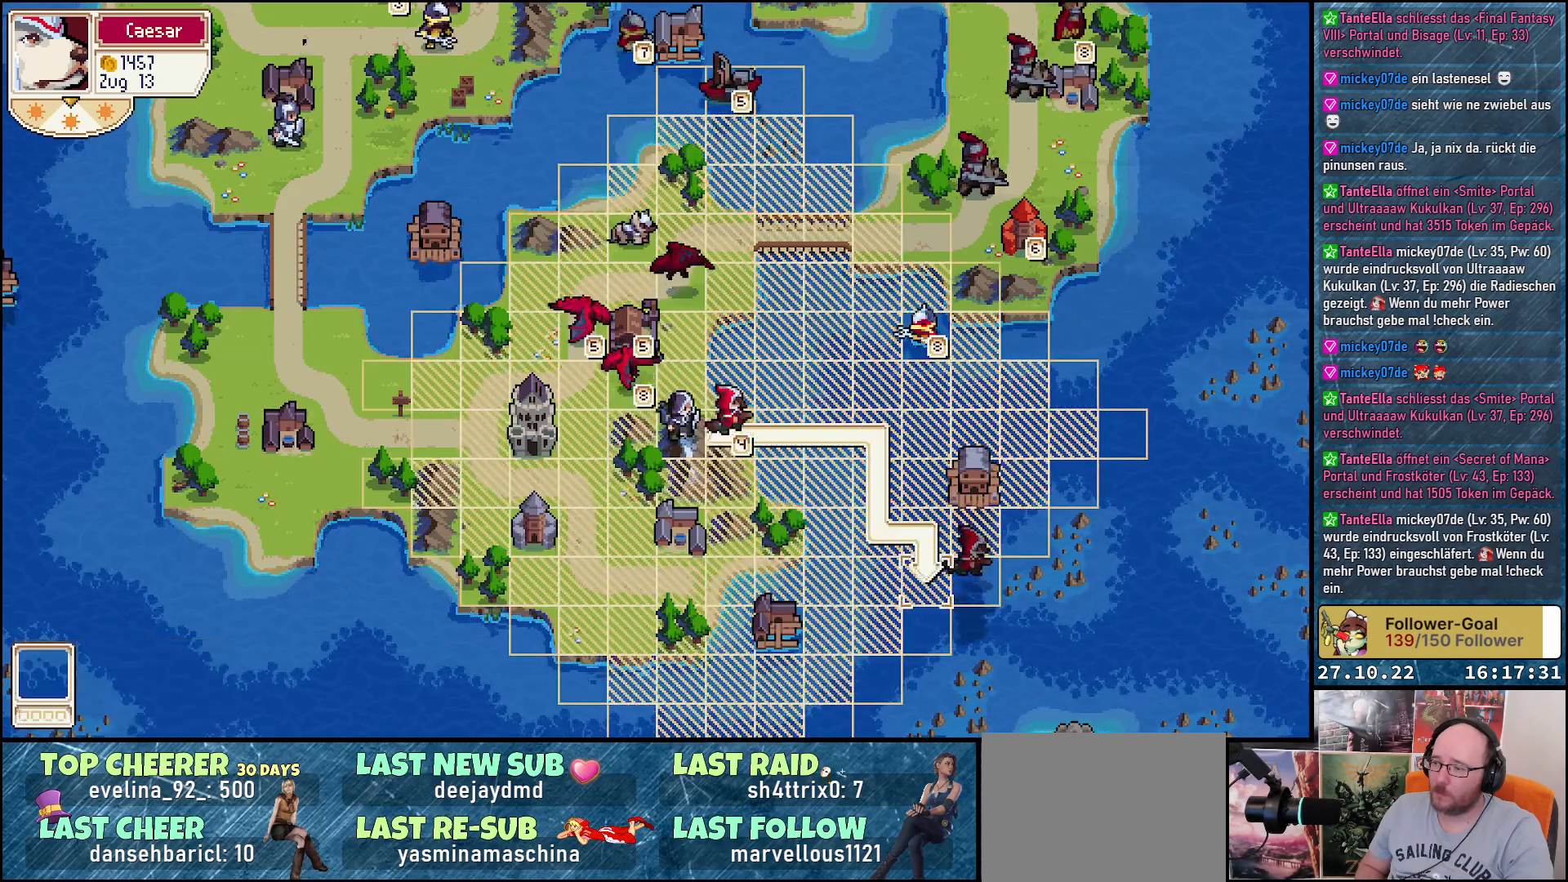
{"buttons": ["DPAD_LEFT"], "right_stick": "center", "events": [[100, "DPAD_DOWN", "down"], [217, "DPAD_DOWN", "up"], [500, "DPAD_LEFT", "down"]]}